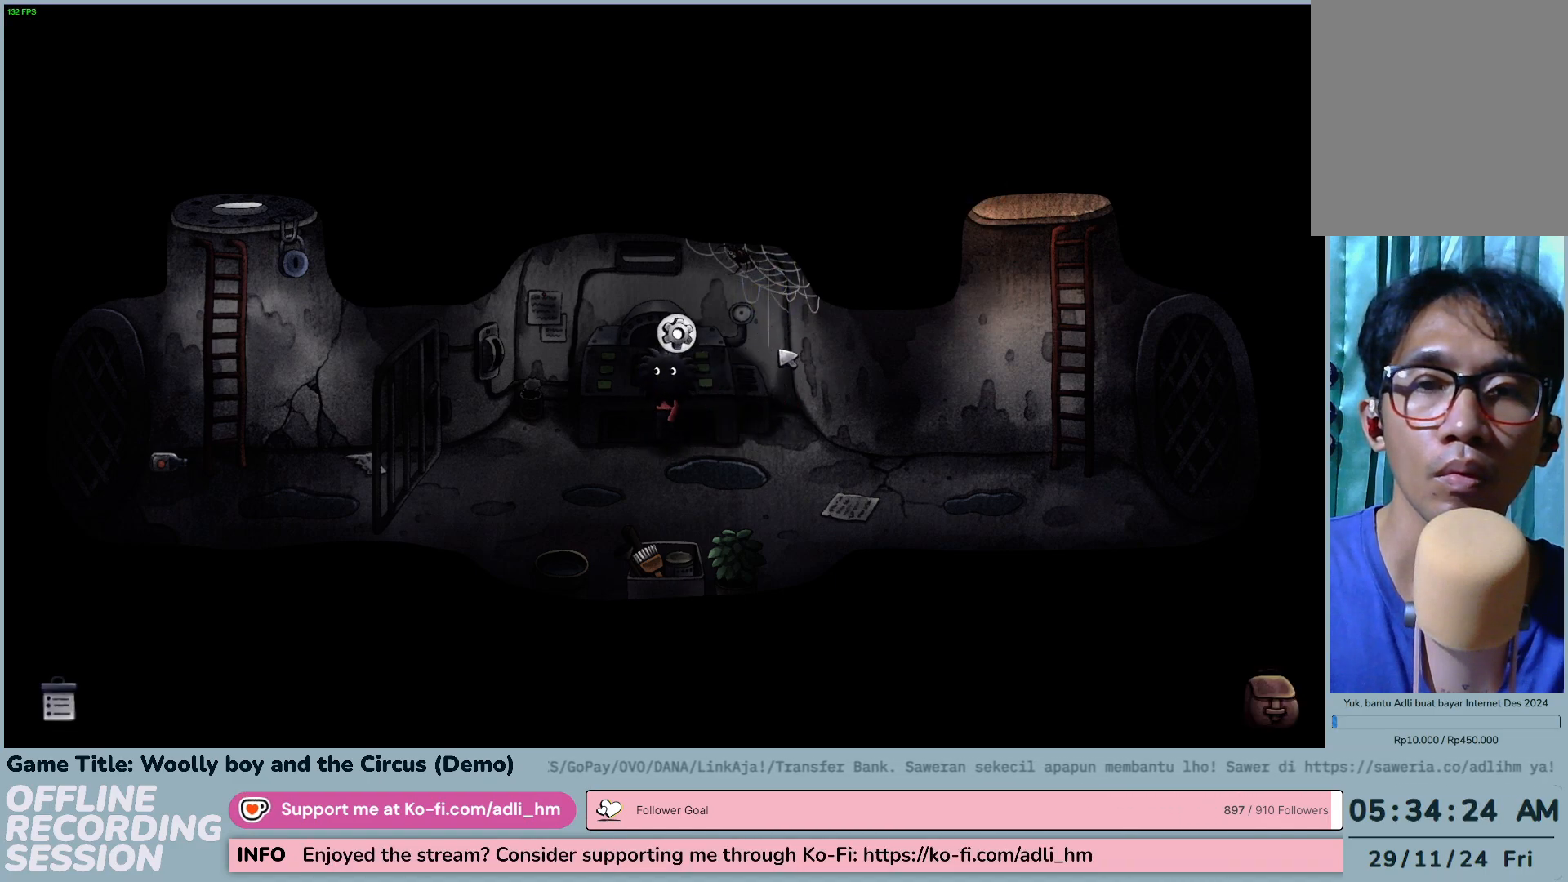
Gameplay with keyboard and mouse; each line is a JSON object with the keys and mouse buttons held at the frame after it. "events" lists presses ("down") and releases ("up") of "0", "1", "2", "3", "4", "5", "6", "7", "8", "9", "a", "alt", "b", "c", "caps_lock", "ctrl", "d", "down", "e", "escape", "f", "f1", "f2", "f3", "f4", "f5", "f6", "f7", "f8", "g", "h", "i", "j", "k", "l", "left", "m", "n", "o", "p", "q", "r", "return", "right", "s", "shift", "space", "t", "tab", "tilde", "u", "up", "v", "w", "x", "y", "z", "mouse_left", "mouse_wheel" and "mouse_right" between this image and that frame as [ms after this image, input, new state], when the widget could be followed in between. "mouse_left", "mouse_wheel", "mouse_right" = the "left", "wheel", "right" buttons of the "mouse" list. No other keys are recorded. "wheel" means that the mouse wheel is clicked or scrolled. Not read: mouse_move.
{"keys": [], "mouse": ["left"], "events": [[433, "mouse_left", "down"]]}
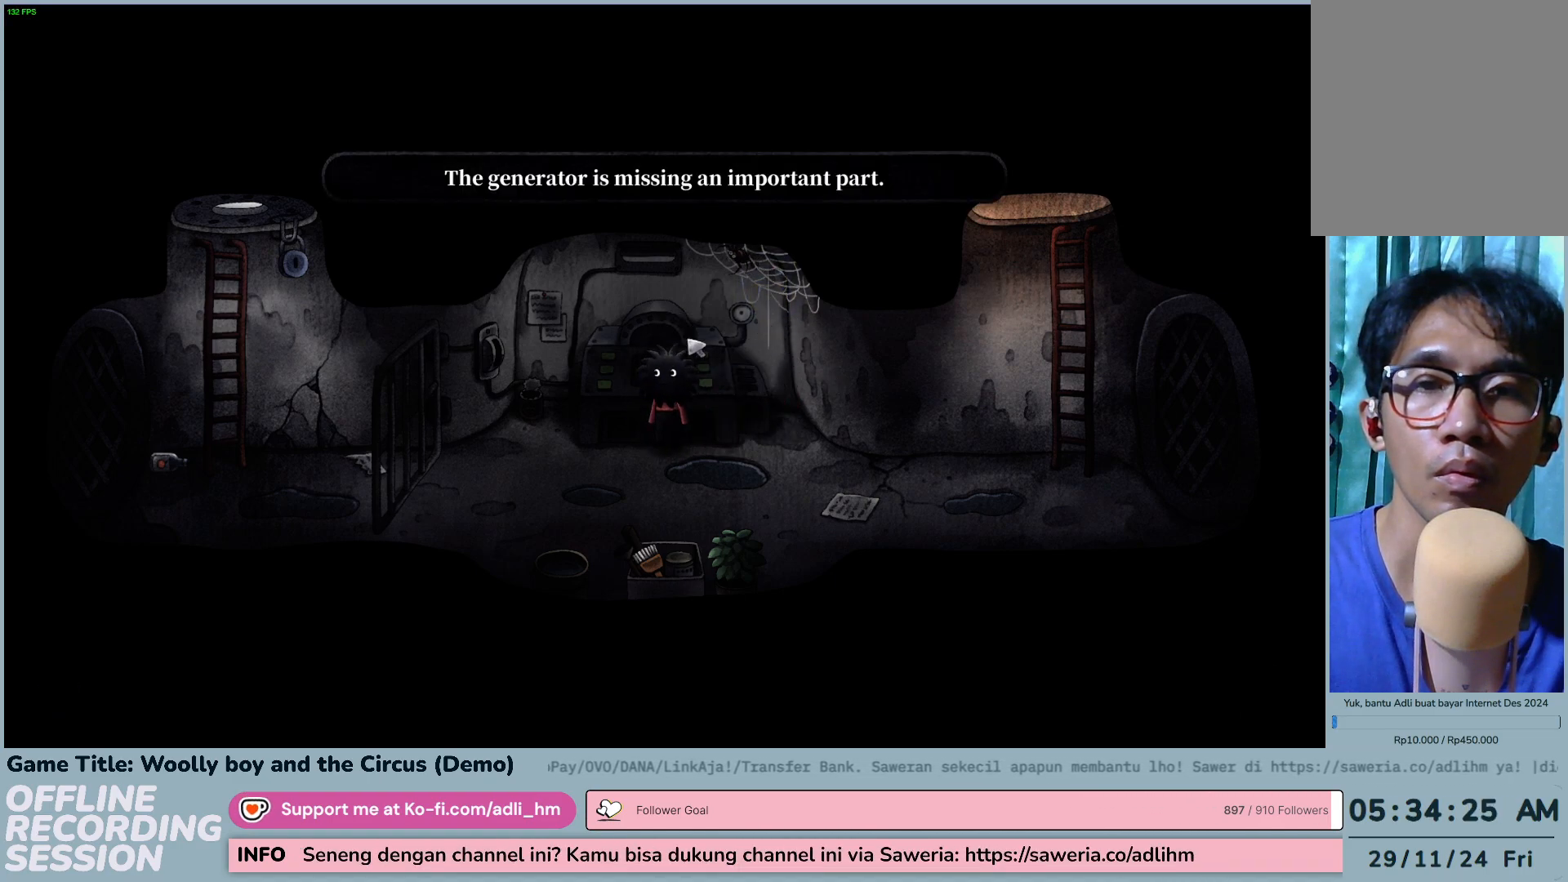
{"keys": [], "mouse": [], "events": [[217, "mouse_left", "up"]]}
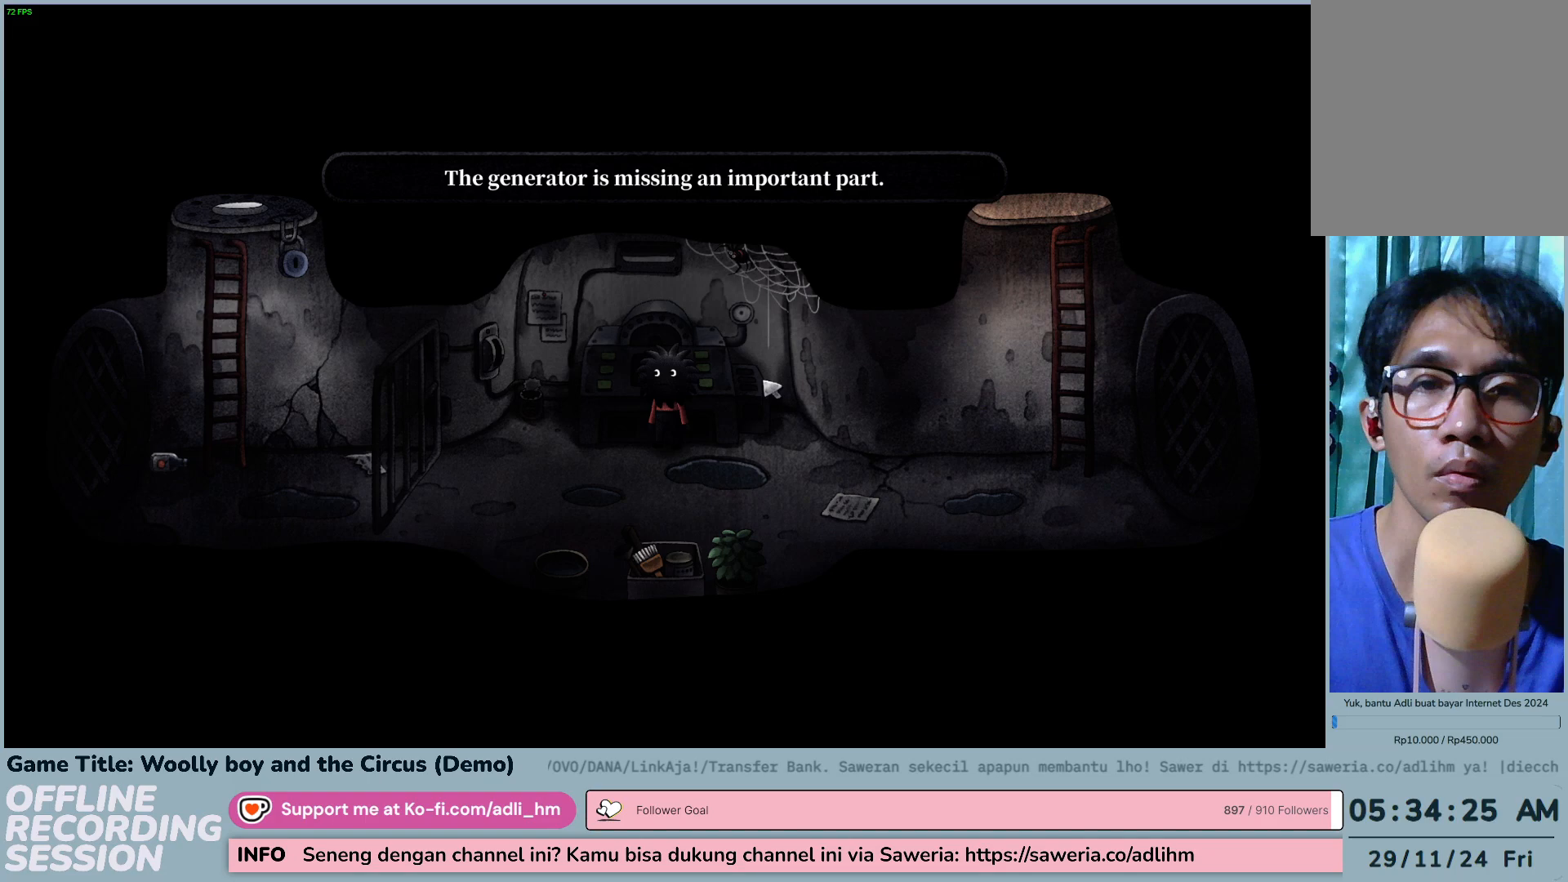
{"keys": [], "mouse": ["left"], "events": [[217, "mouse_left", "down"]]}
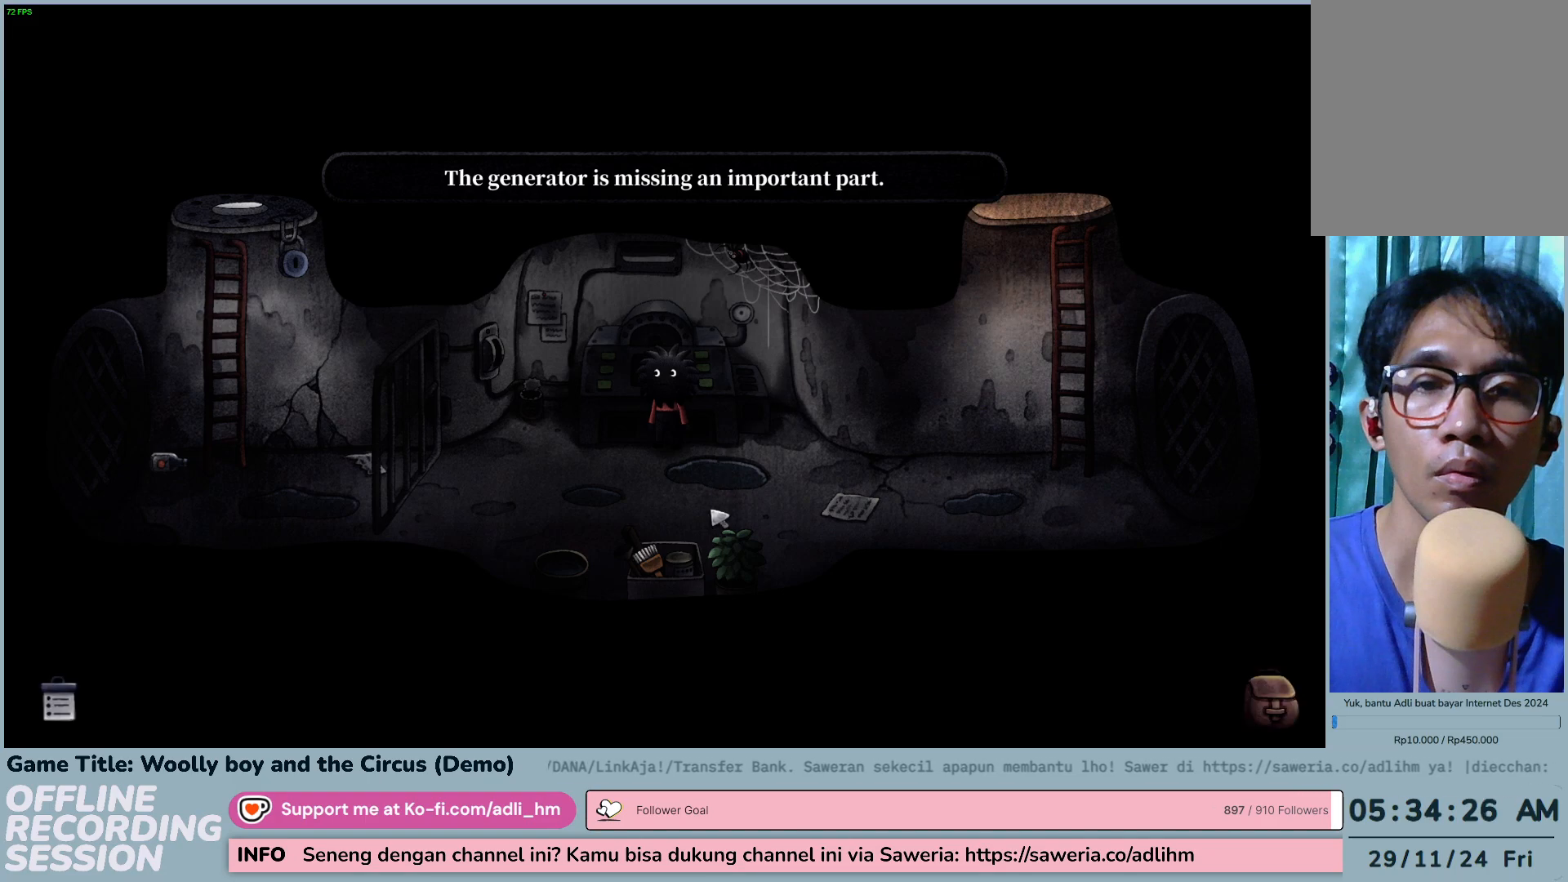
{"keys": [], "mouse": ["left"], "events": []}
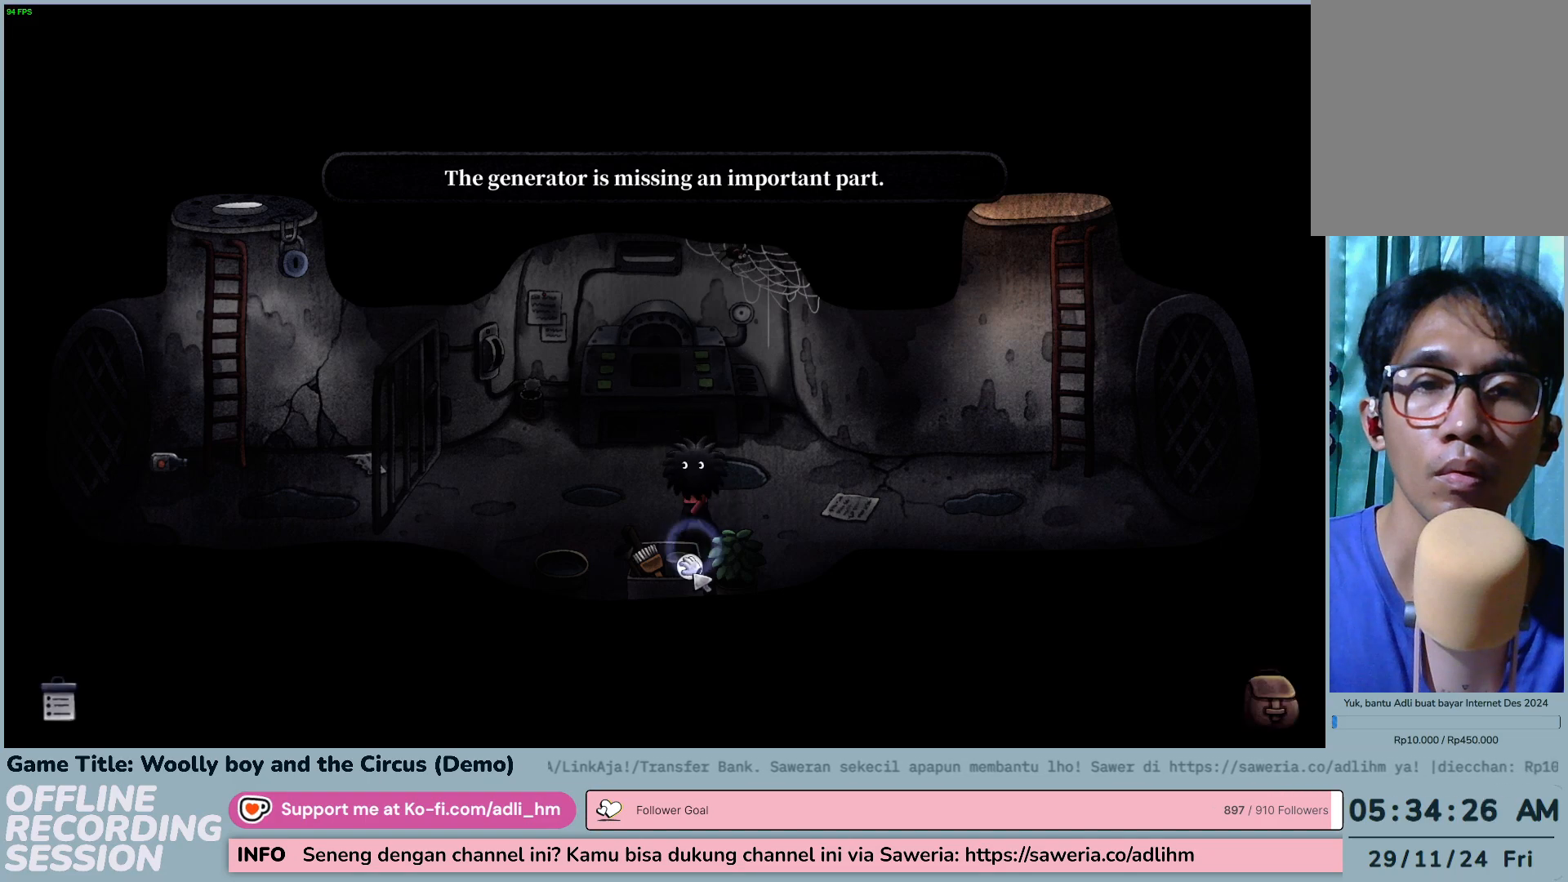
{"keys": [], "mouse": [], "events": [[417, "mouse_left", "up"]]}
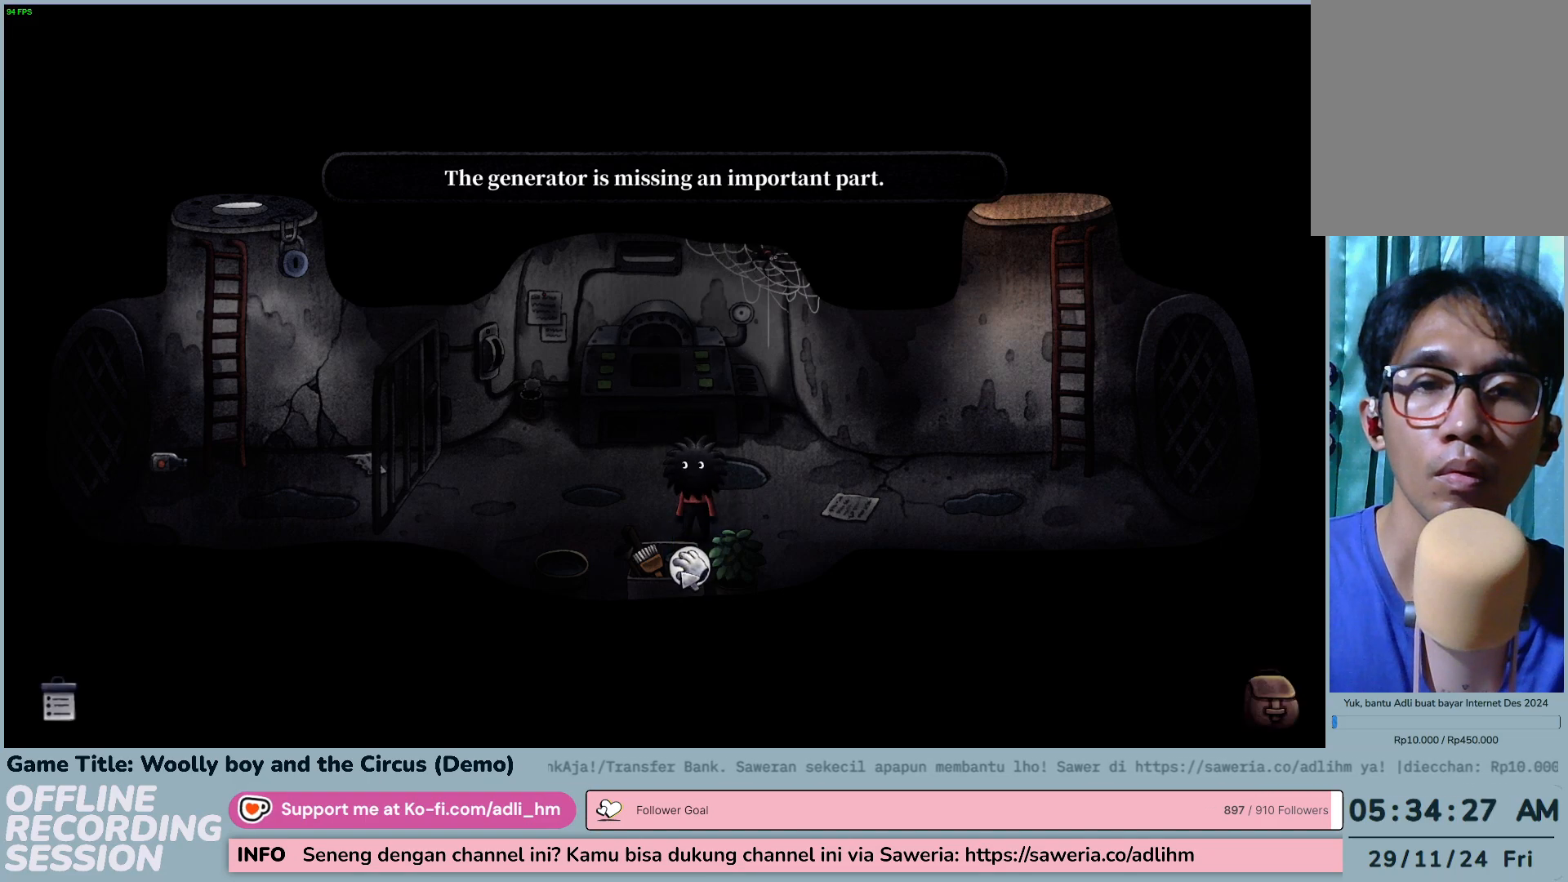
{"keys": [], "mouse": [], "events": [[33, "mouse_left", "down"], [283, "mouse_left", "up"]]}
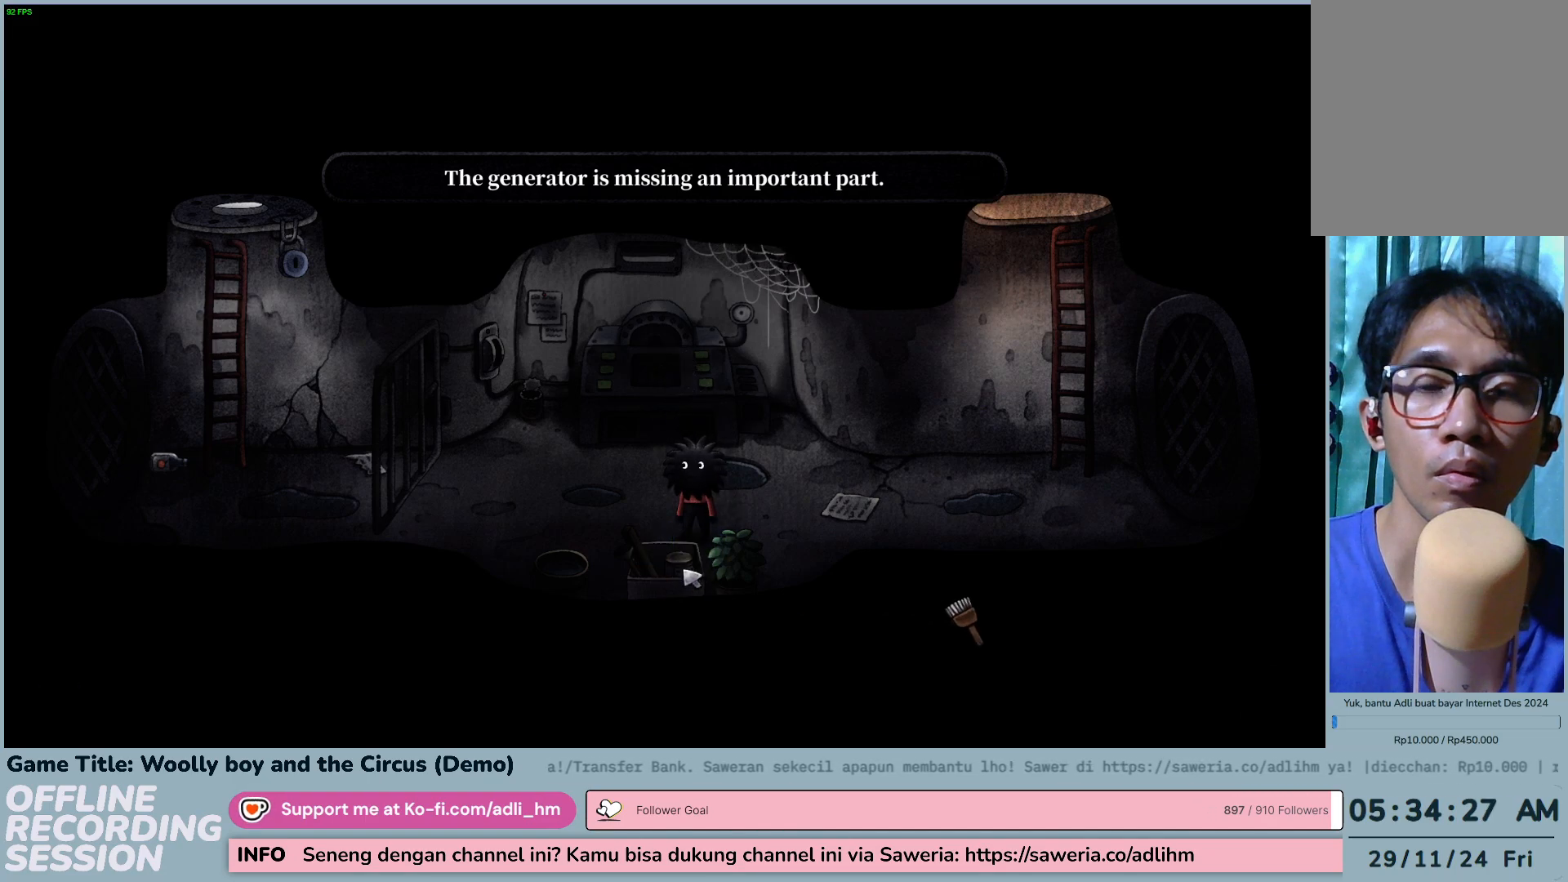
{"keys": [], "mouse": [], "events": []}
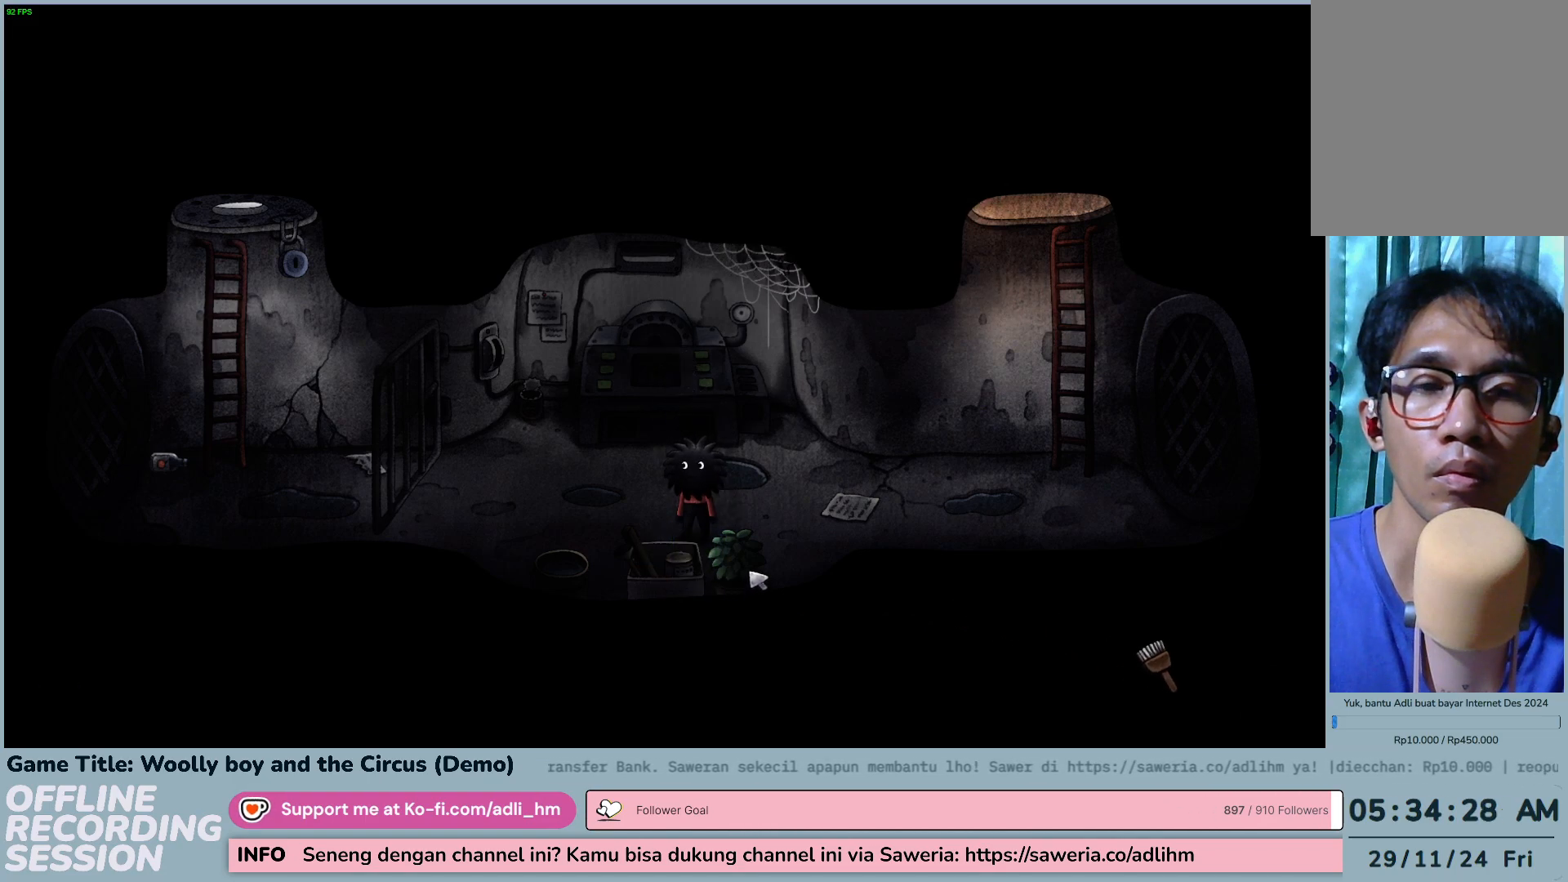
{"keys": [], "mouse": [], "events": []}
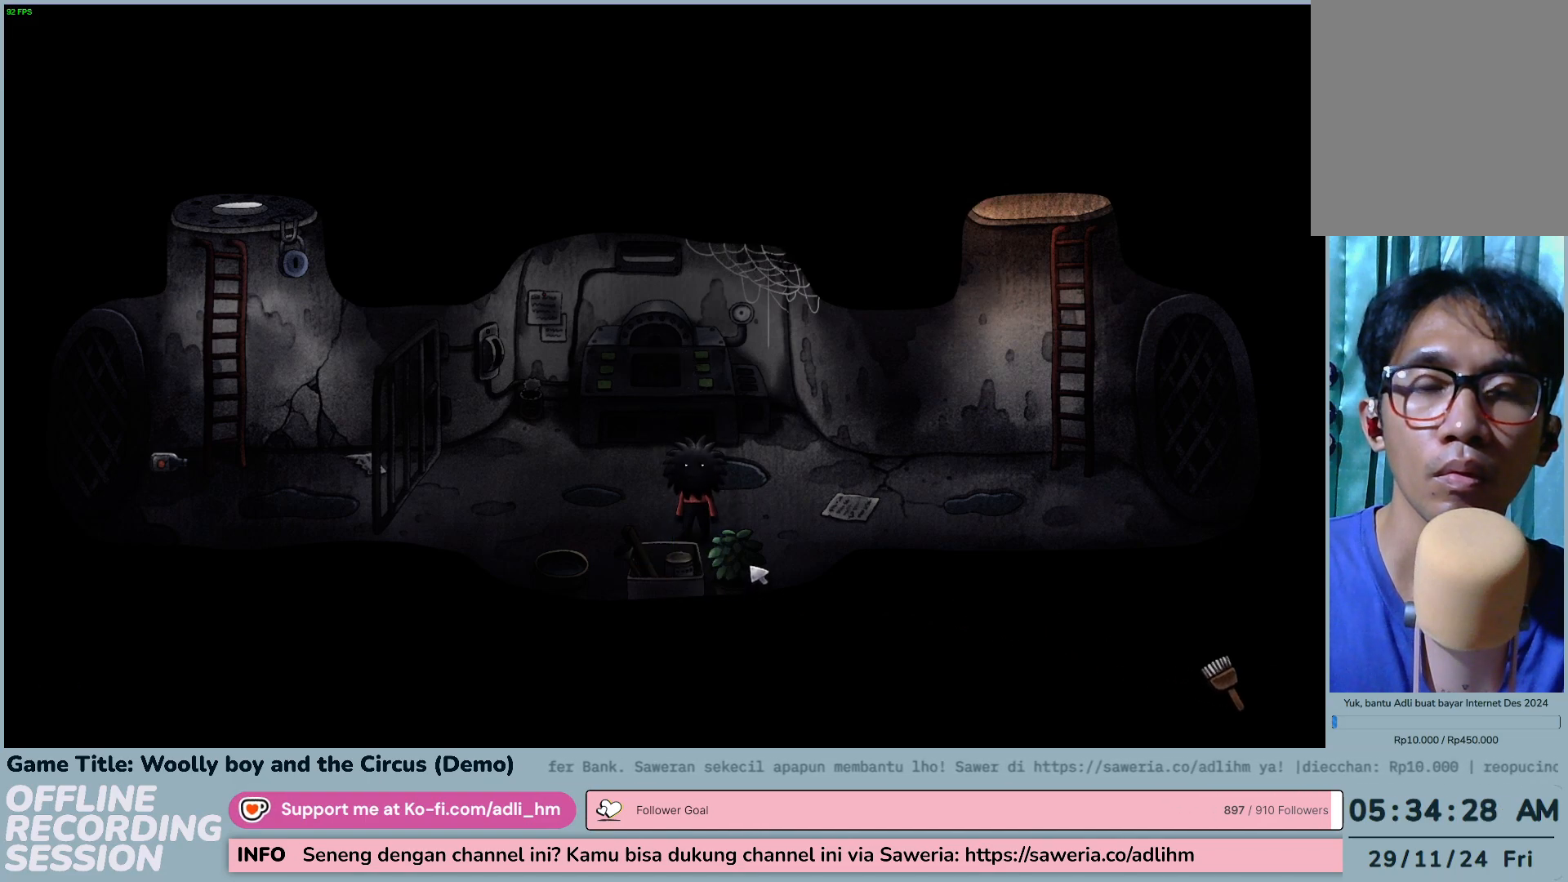
{"keys": [], "mouse": ["left"], "events": [[367, "mouse_left", "down"]]}
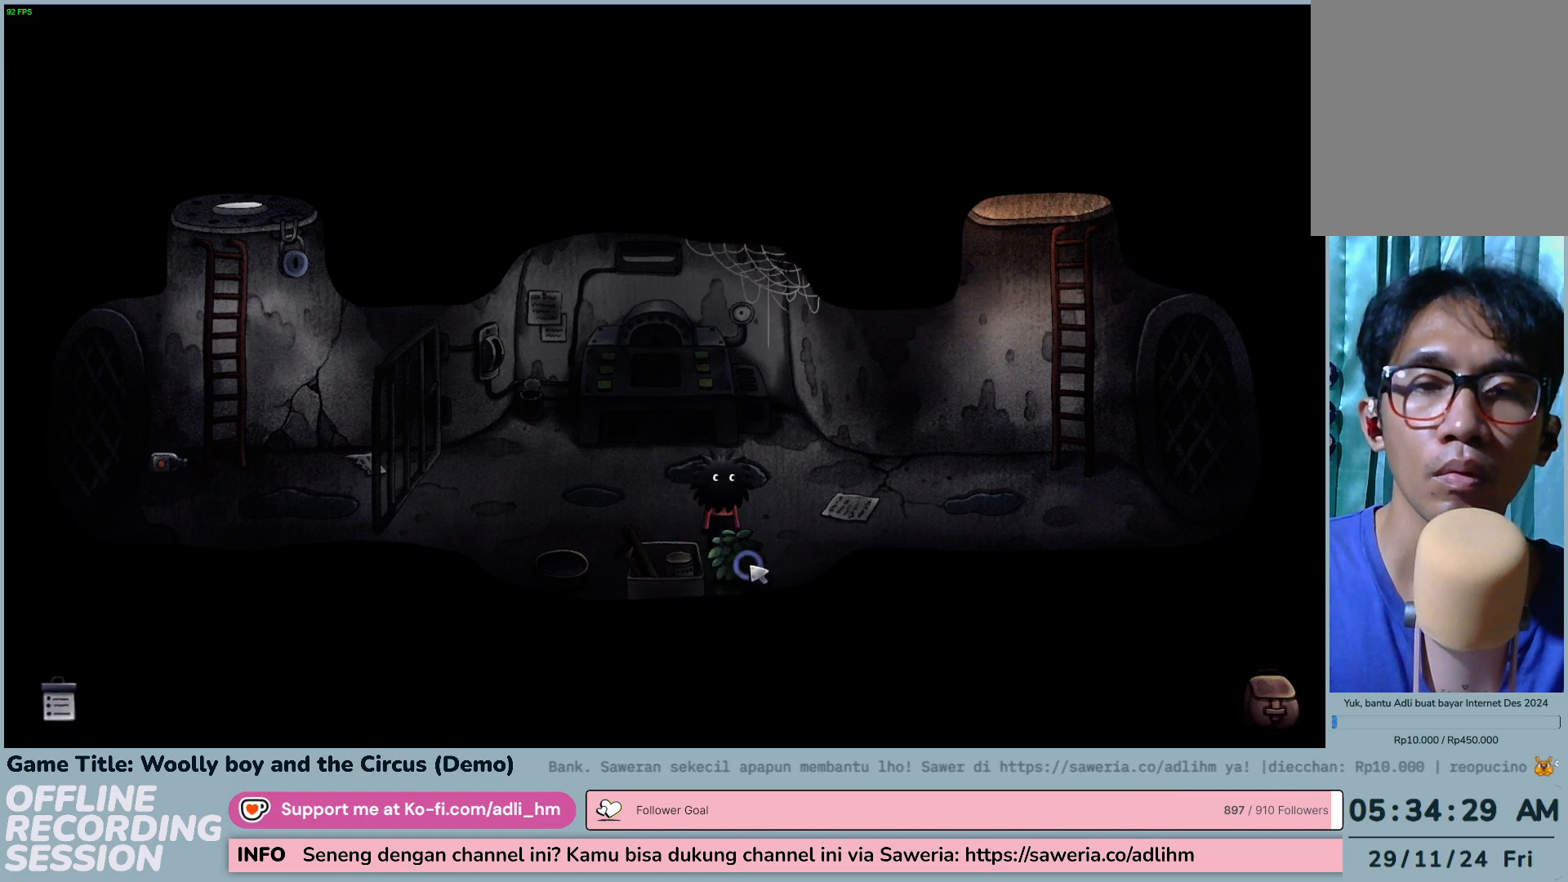
{"keys": [], "mouse": ["left"], "events": [[183, "mouse_left", "up"], [450, "mouse_left", "down"]]}
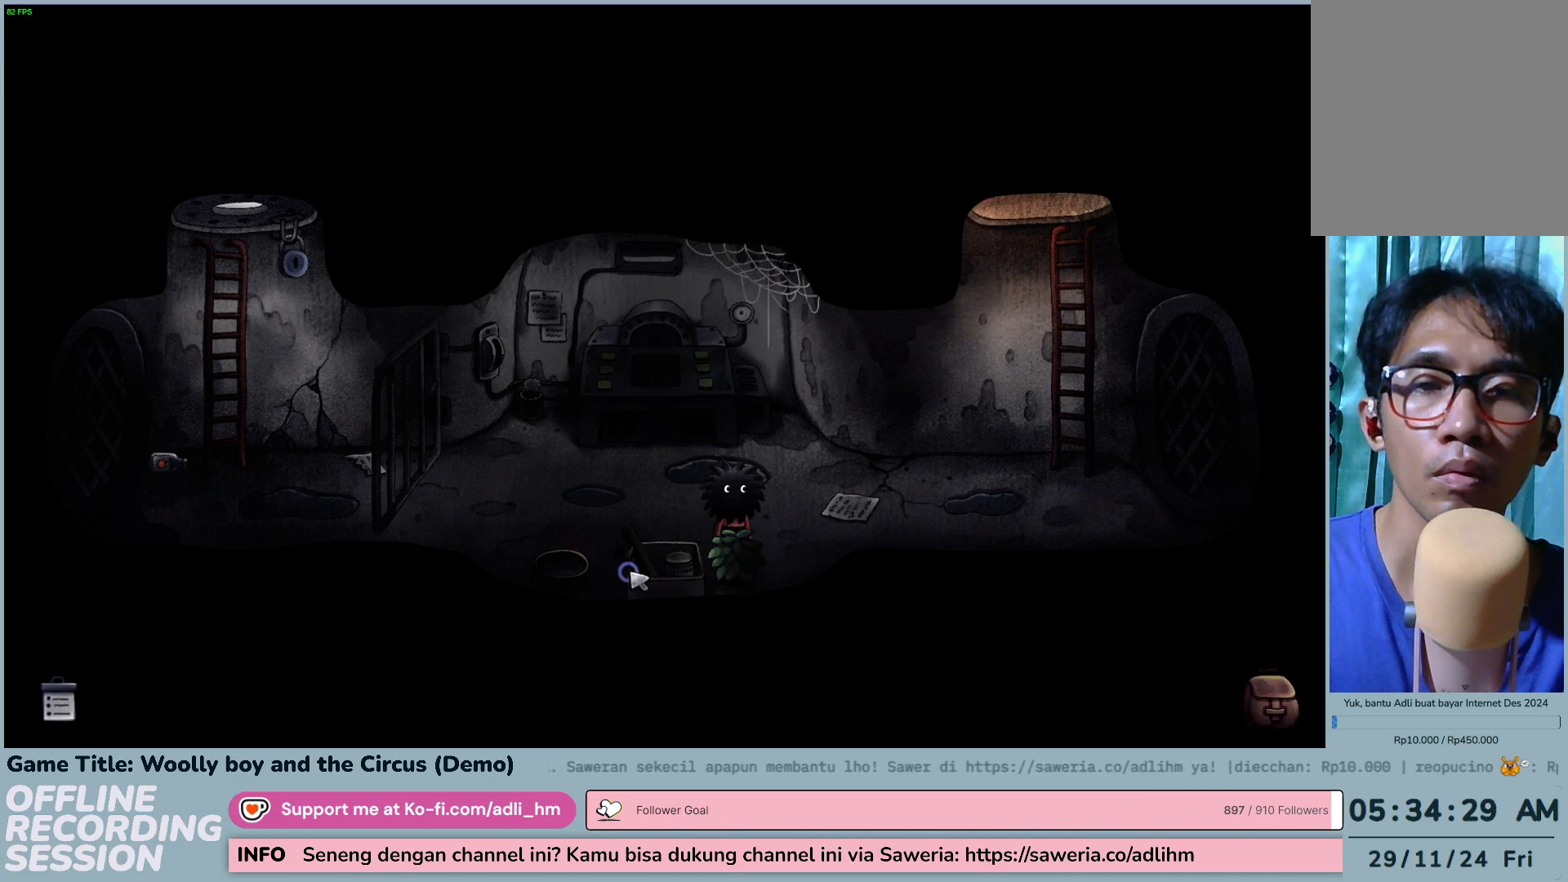
{"keys": [], "mouse": ["left"], "events": []}
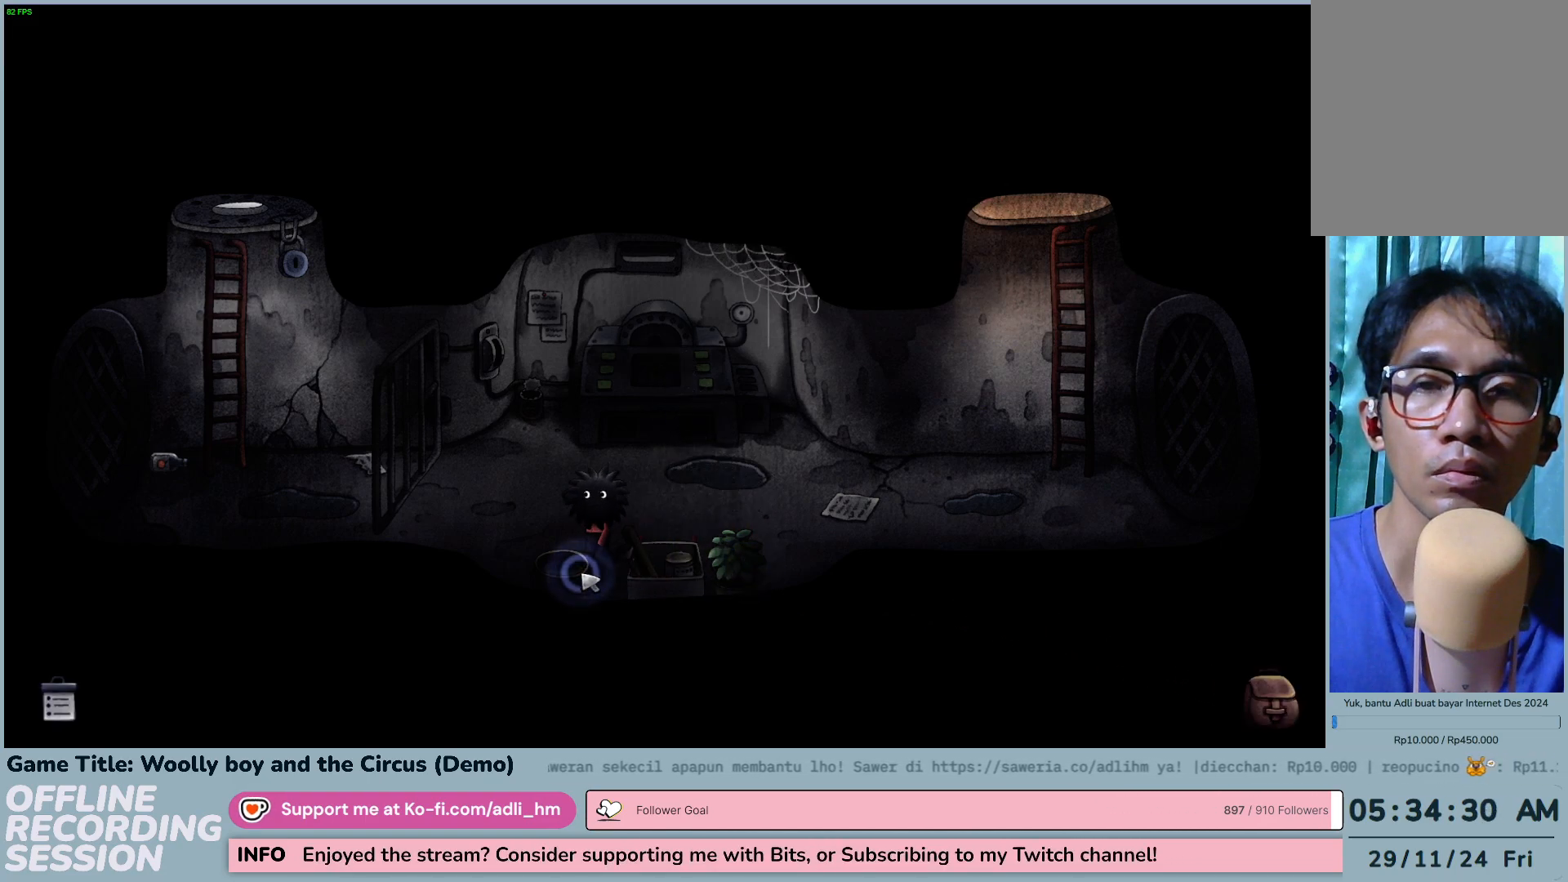
{"keys": [], "mouse": ["left"], "events": [[250, "mouse_left", "up"], [350, "mouse_left", "down"]]}
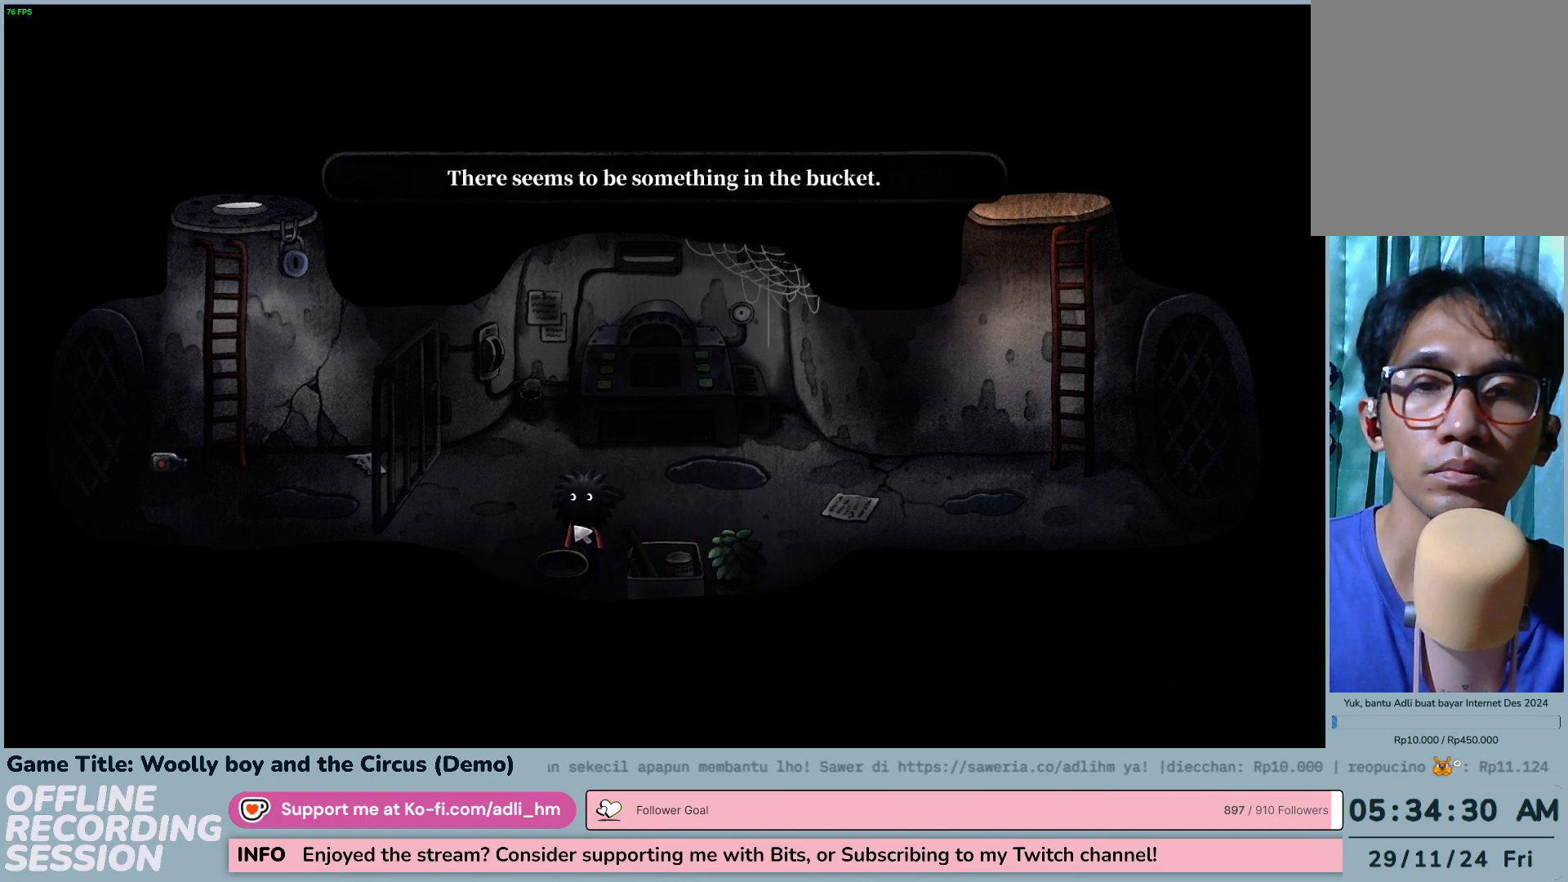
{"keys": [], "mouse": [], "events": [[83, "mouse_left", "up"]]}
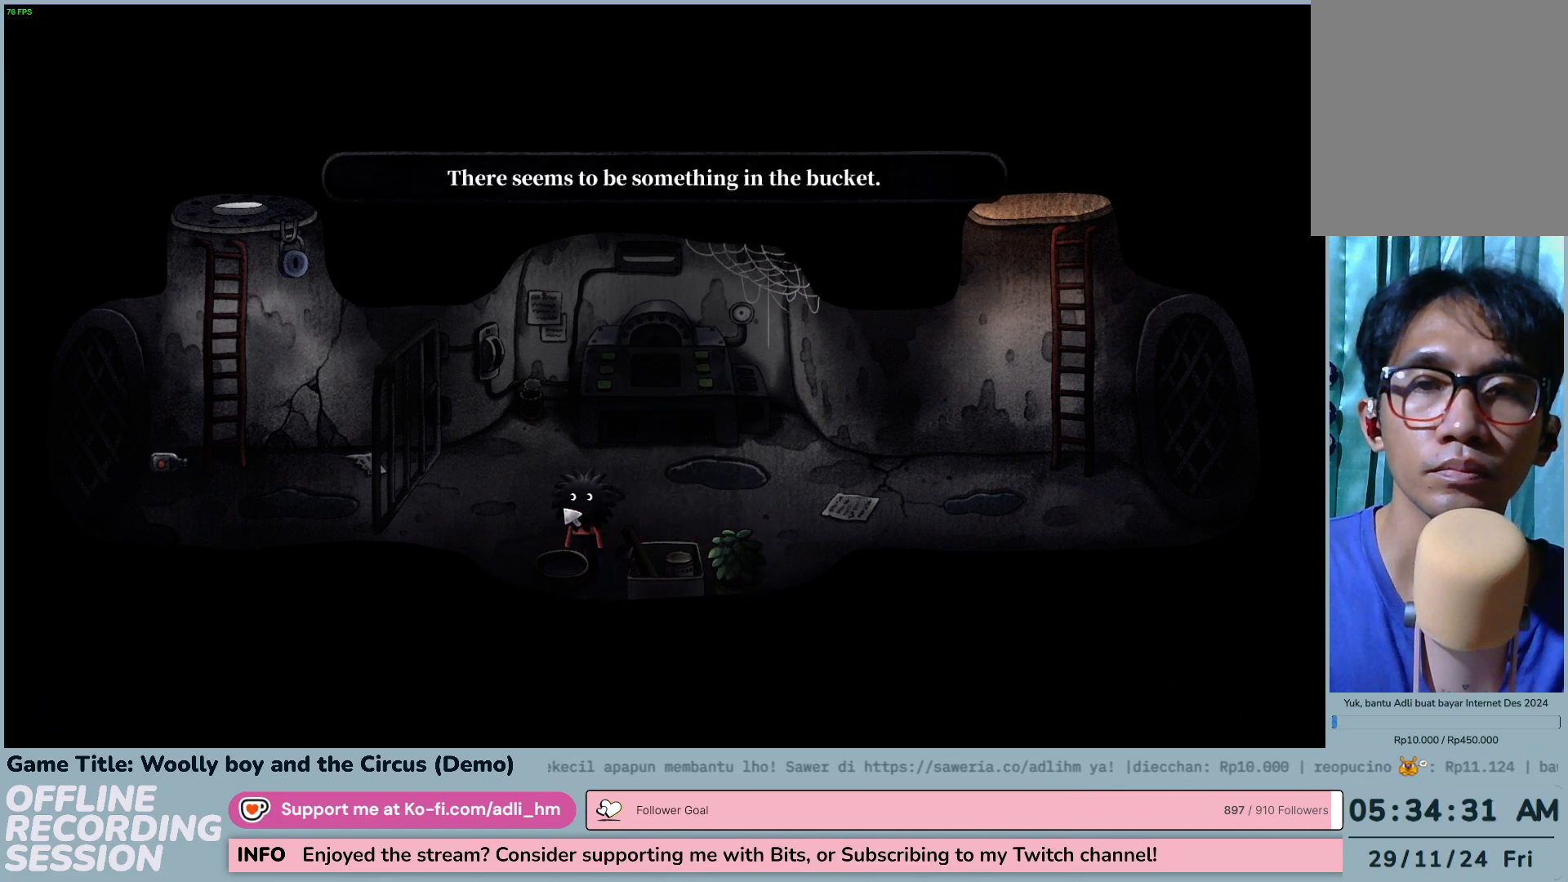
{"keys": [], "mouse": ["left"], "events": [[317, "mouse_left", "down"]]}
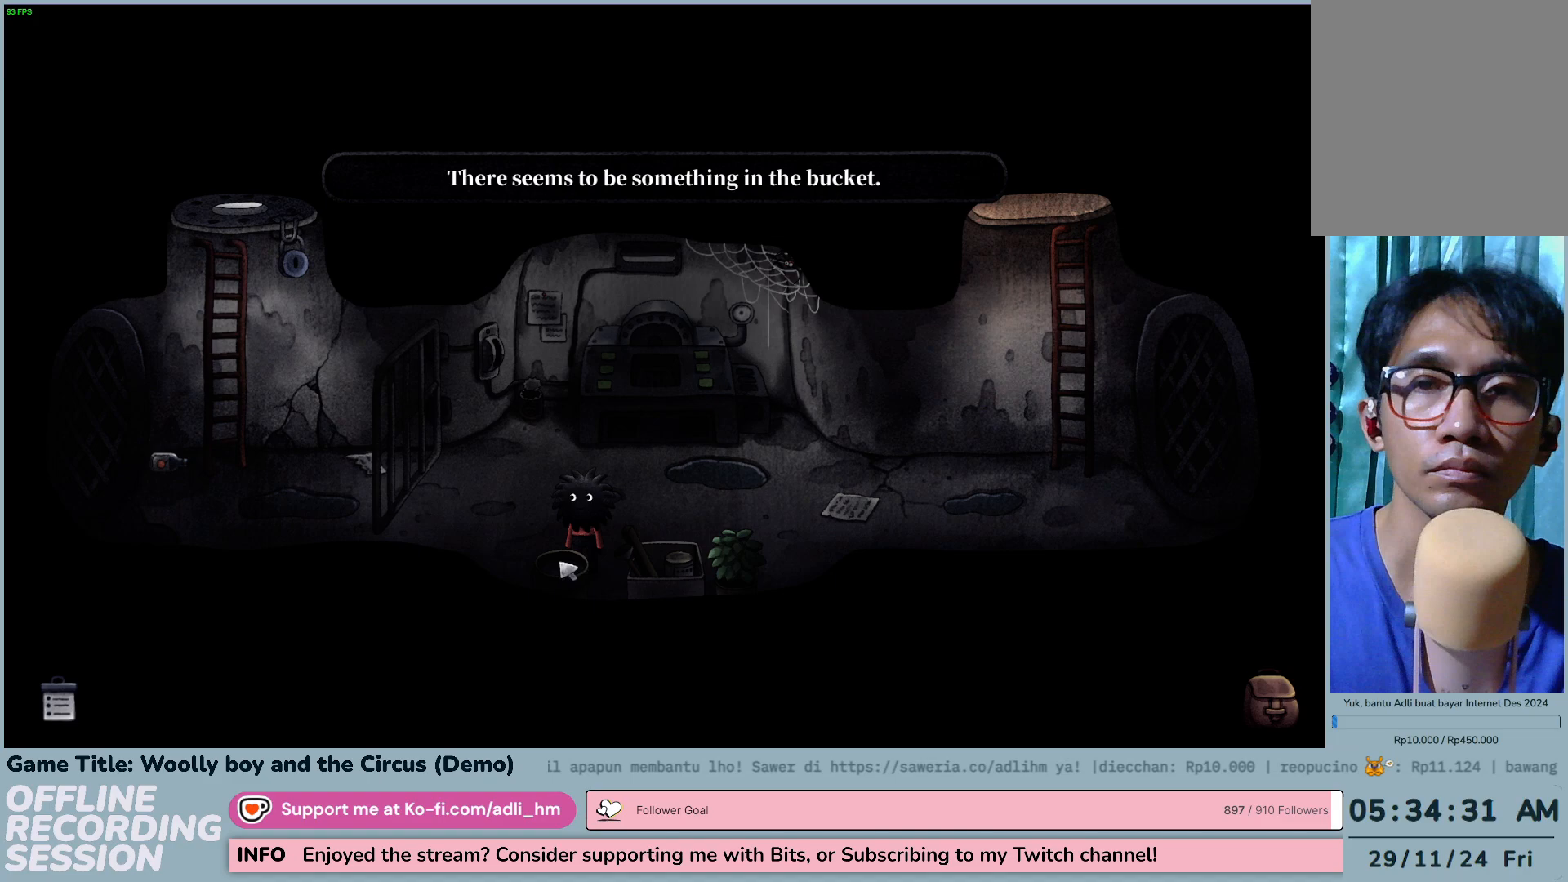
{"keys": [], "mouse": [], "events": [[117, "mouse_left", "up"]]}
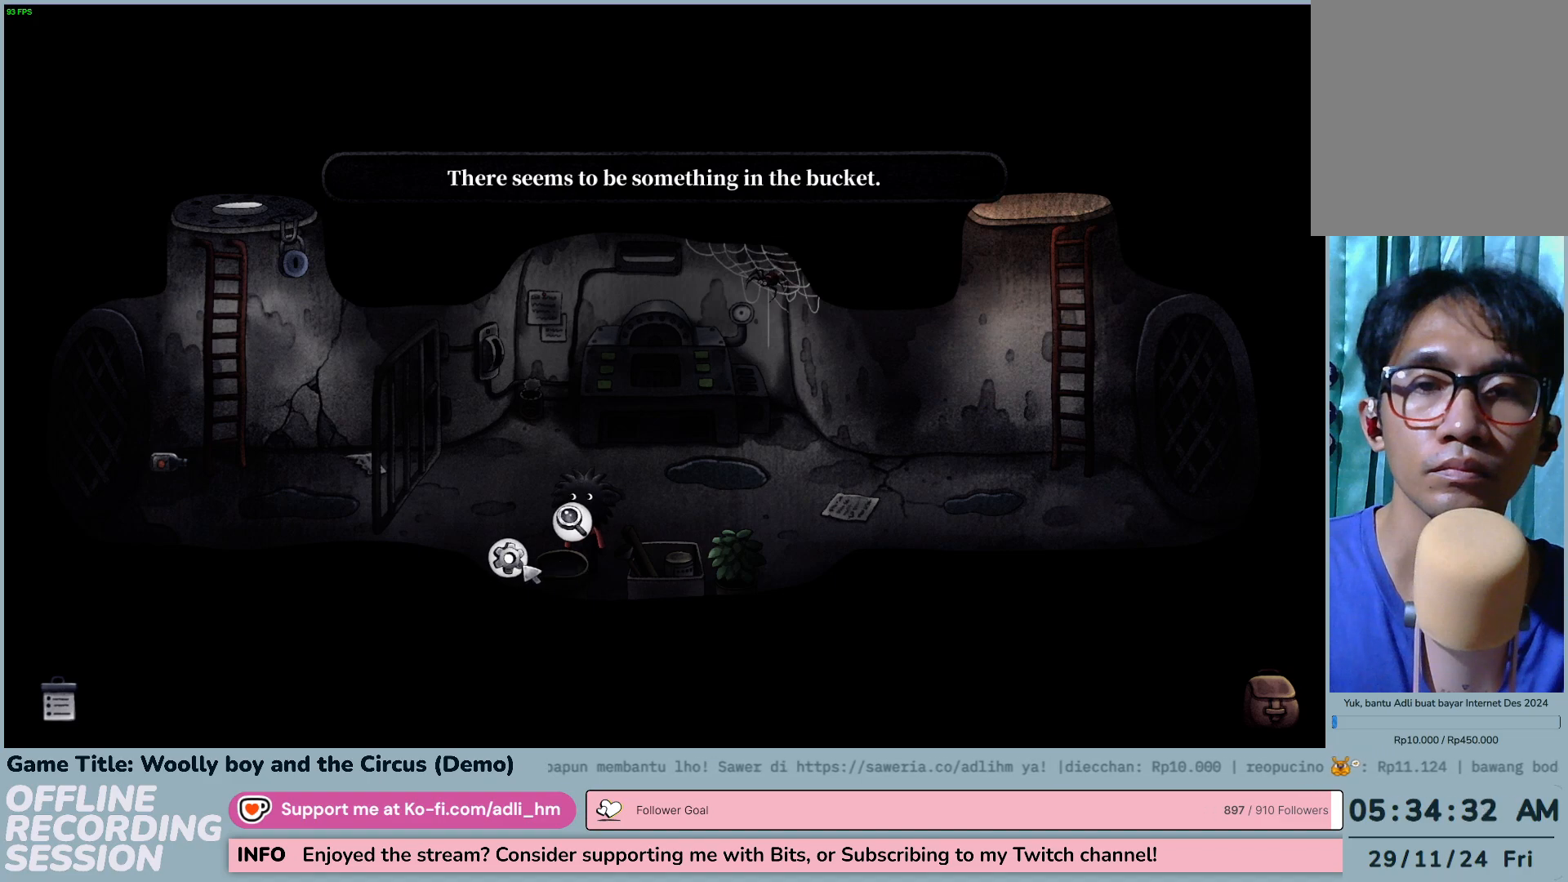
{"keys": [], "mouse": ["left"], "events": [[317, "mouse_left", "down"]]}
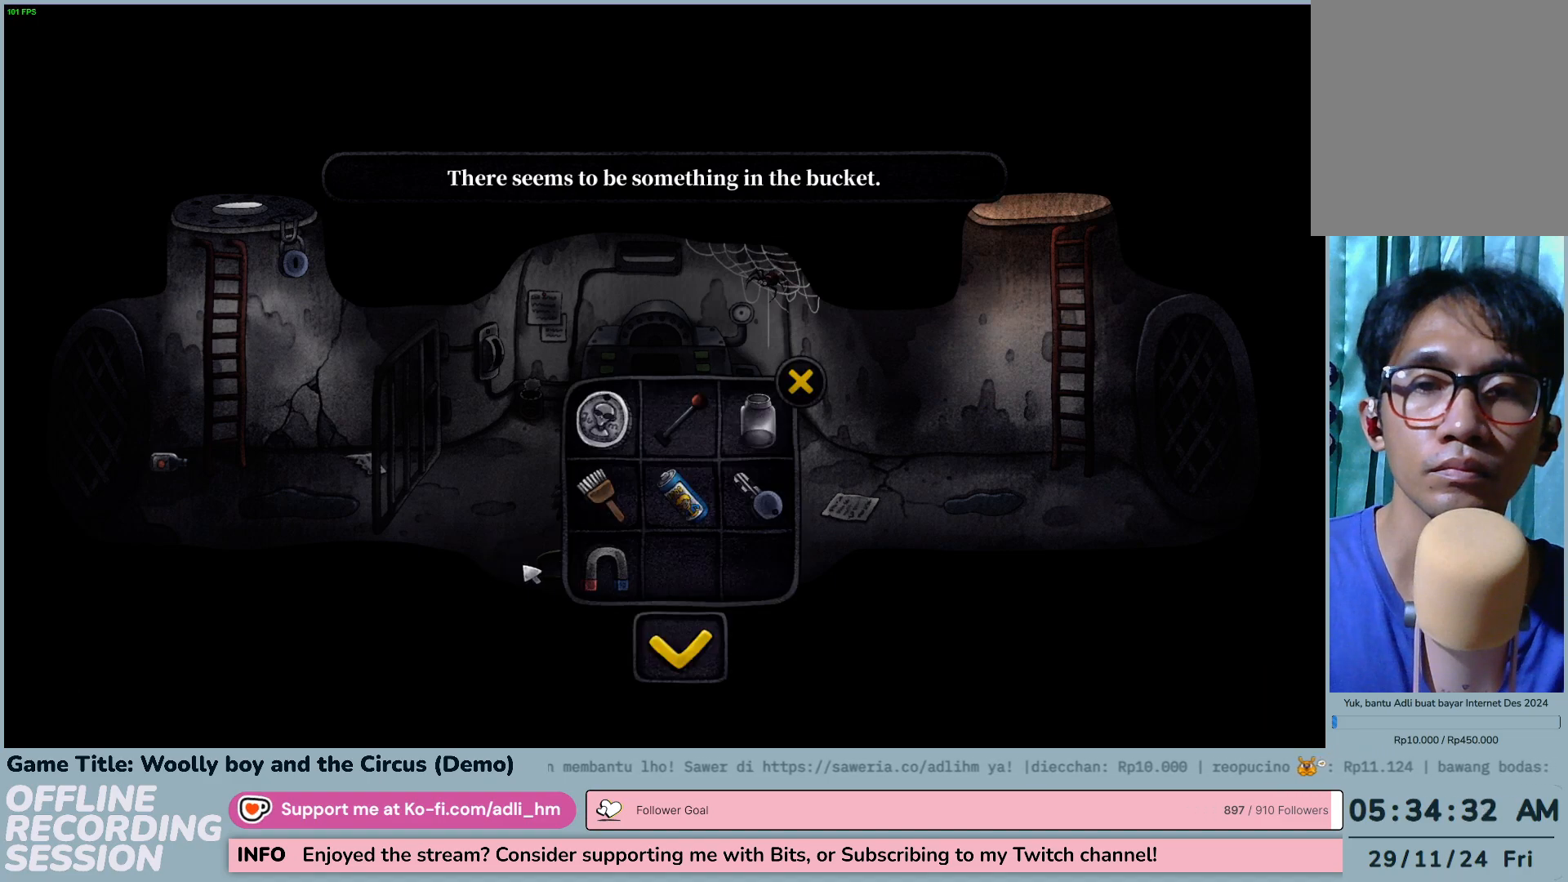
{"keys": [], "mouse": [], "events": [[117, "mouse_left", "up"]]}
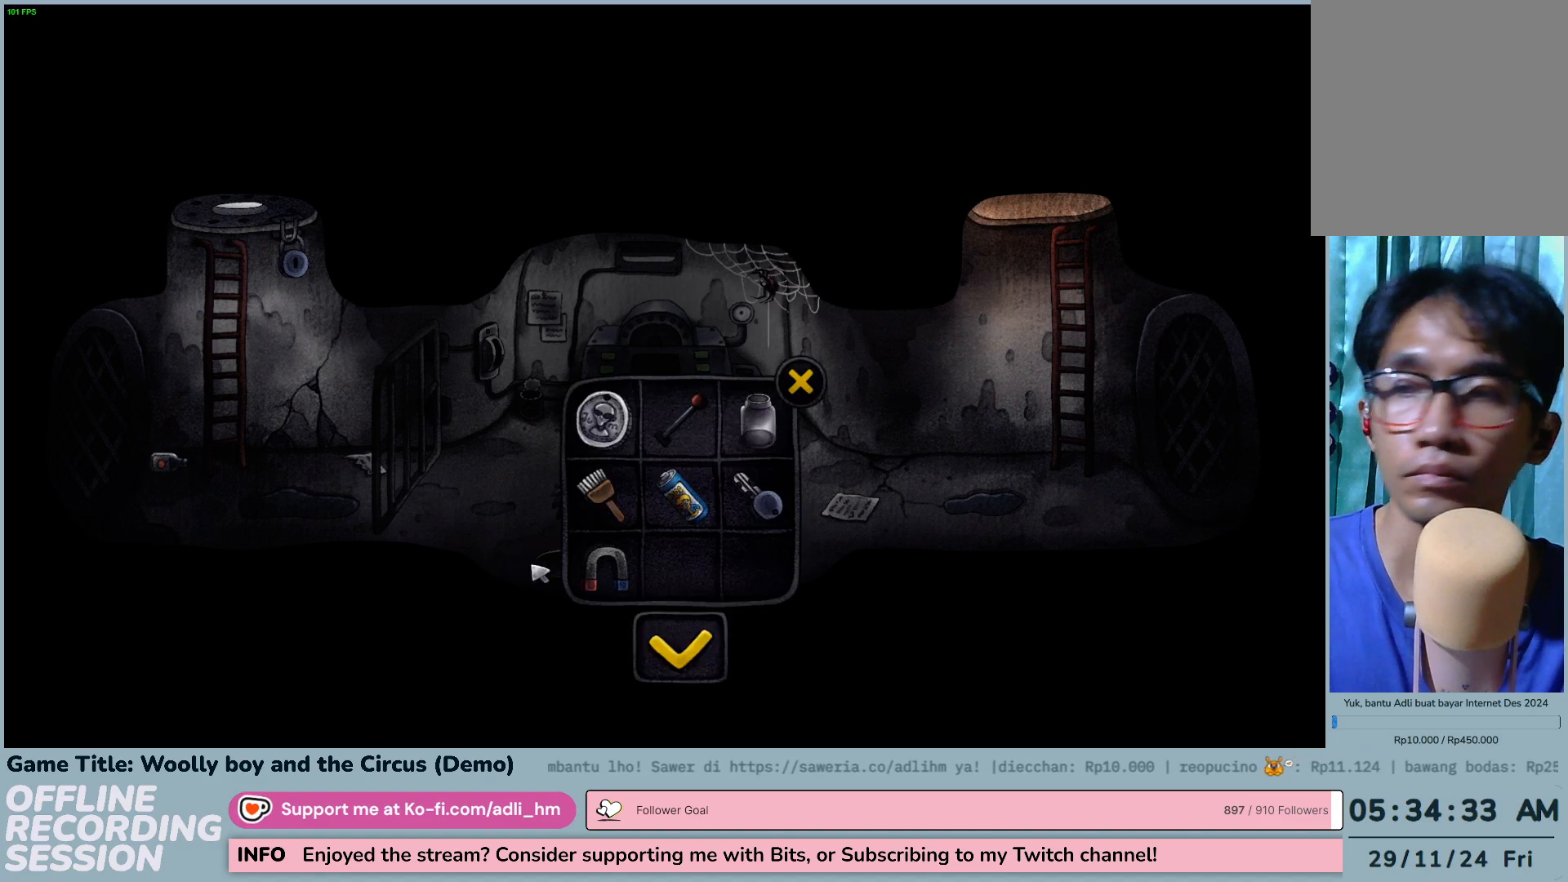
{"keys": [], "mouse": [], "events": []}
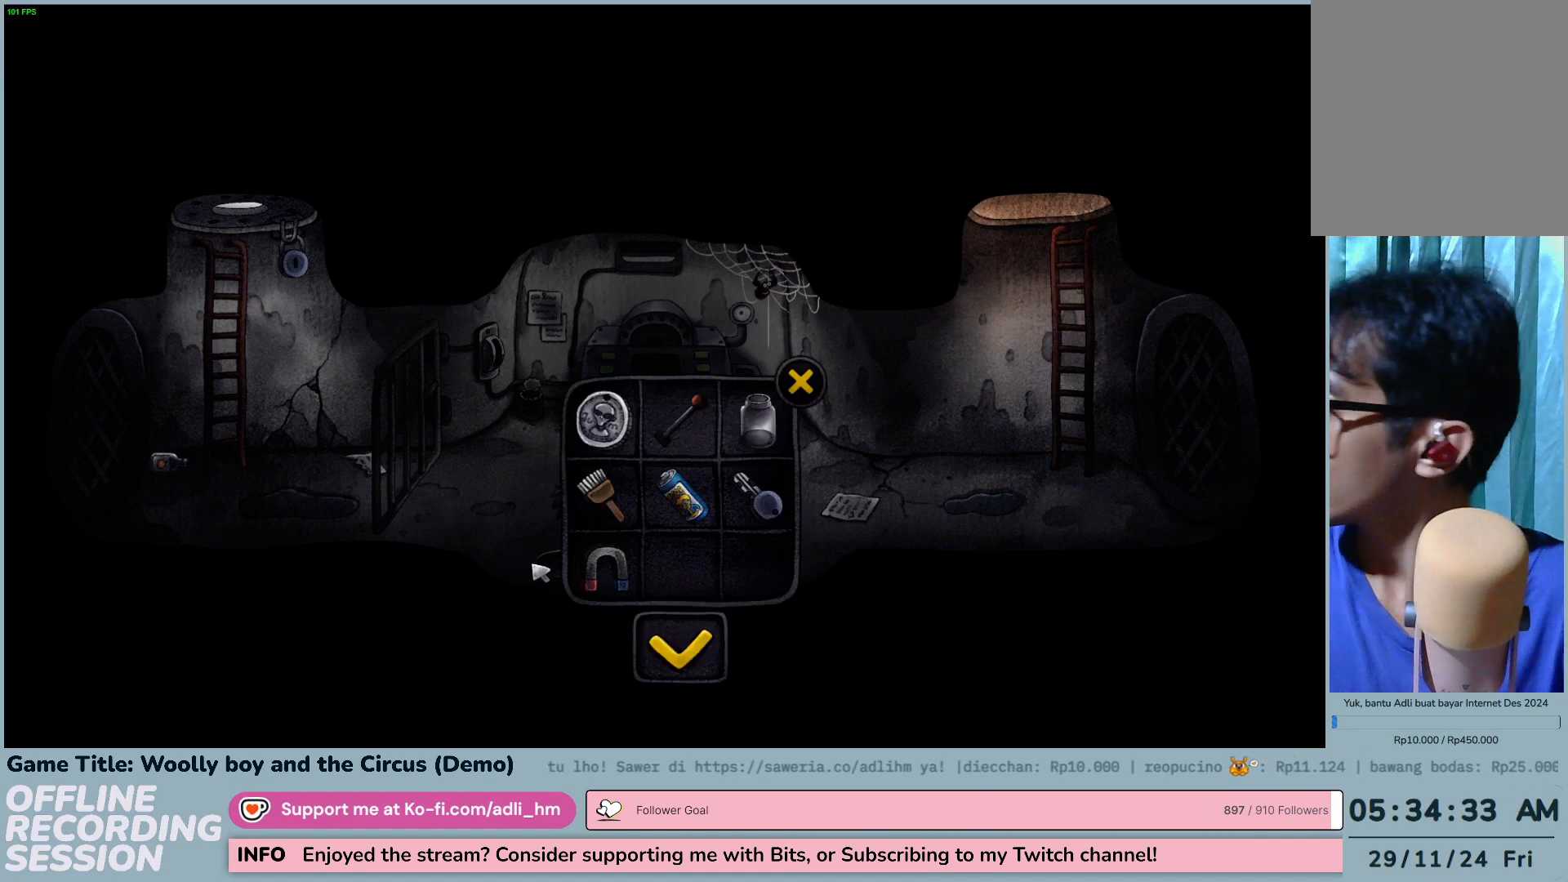
{"keys": [], "mouse": [], "events": []}
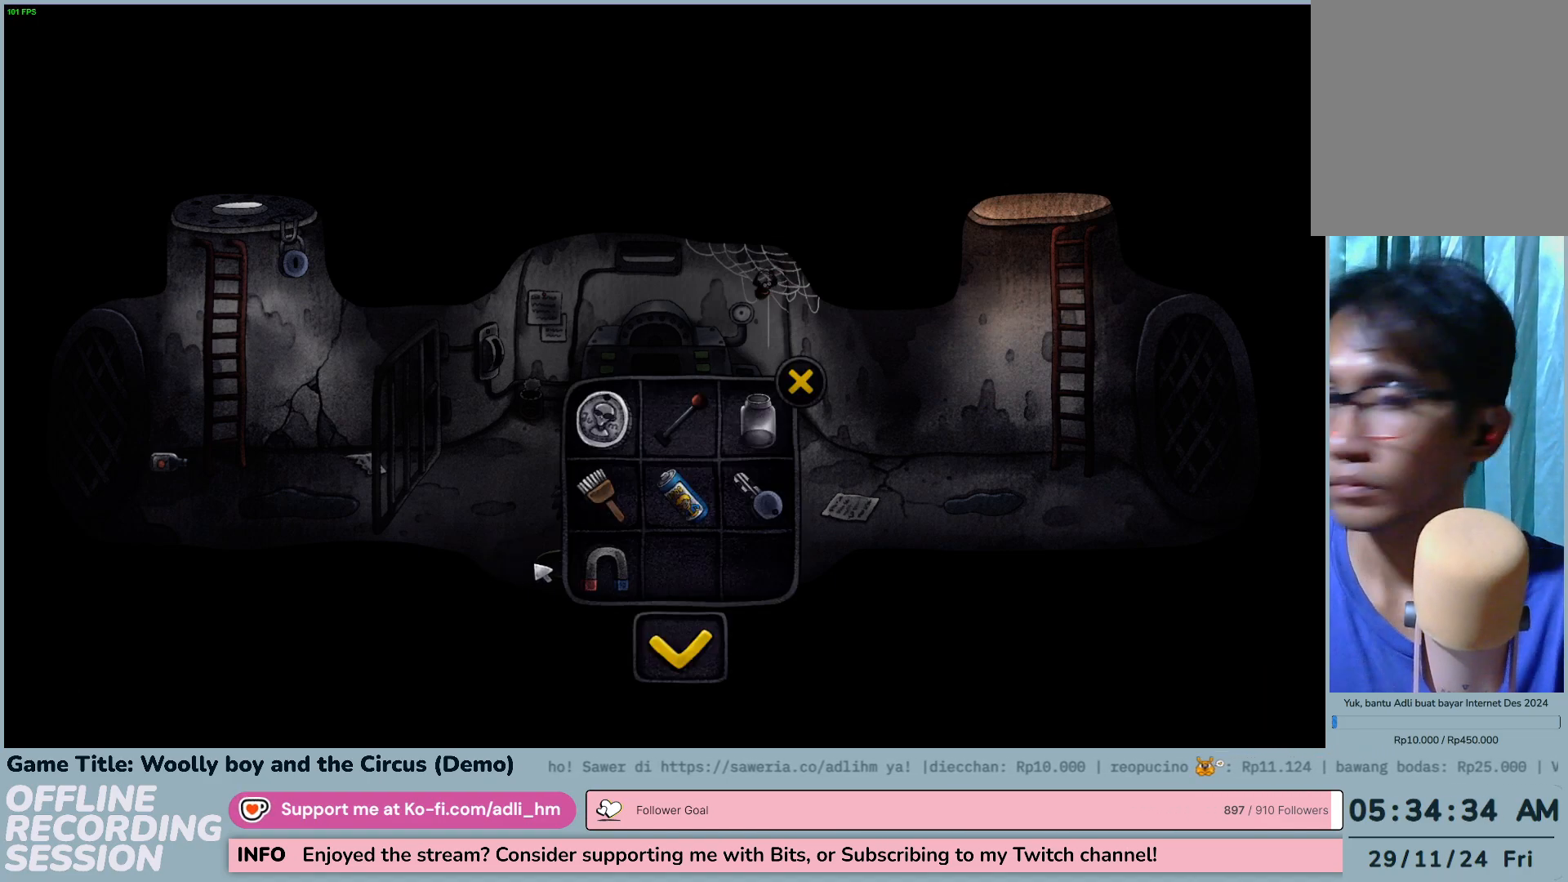
{"keys": [], "mouse": [], "events": []}
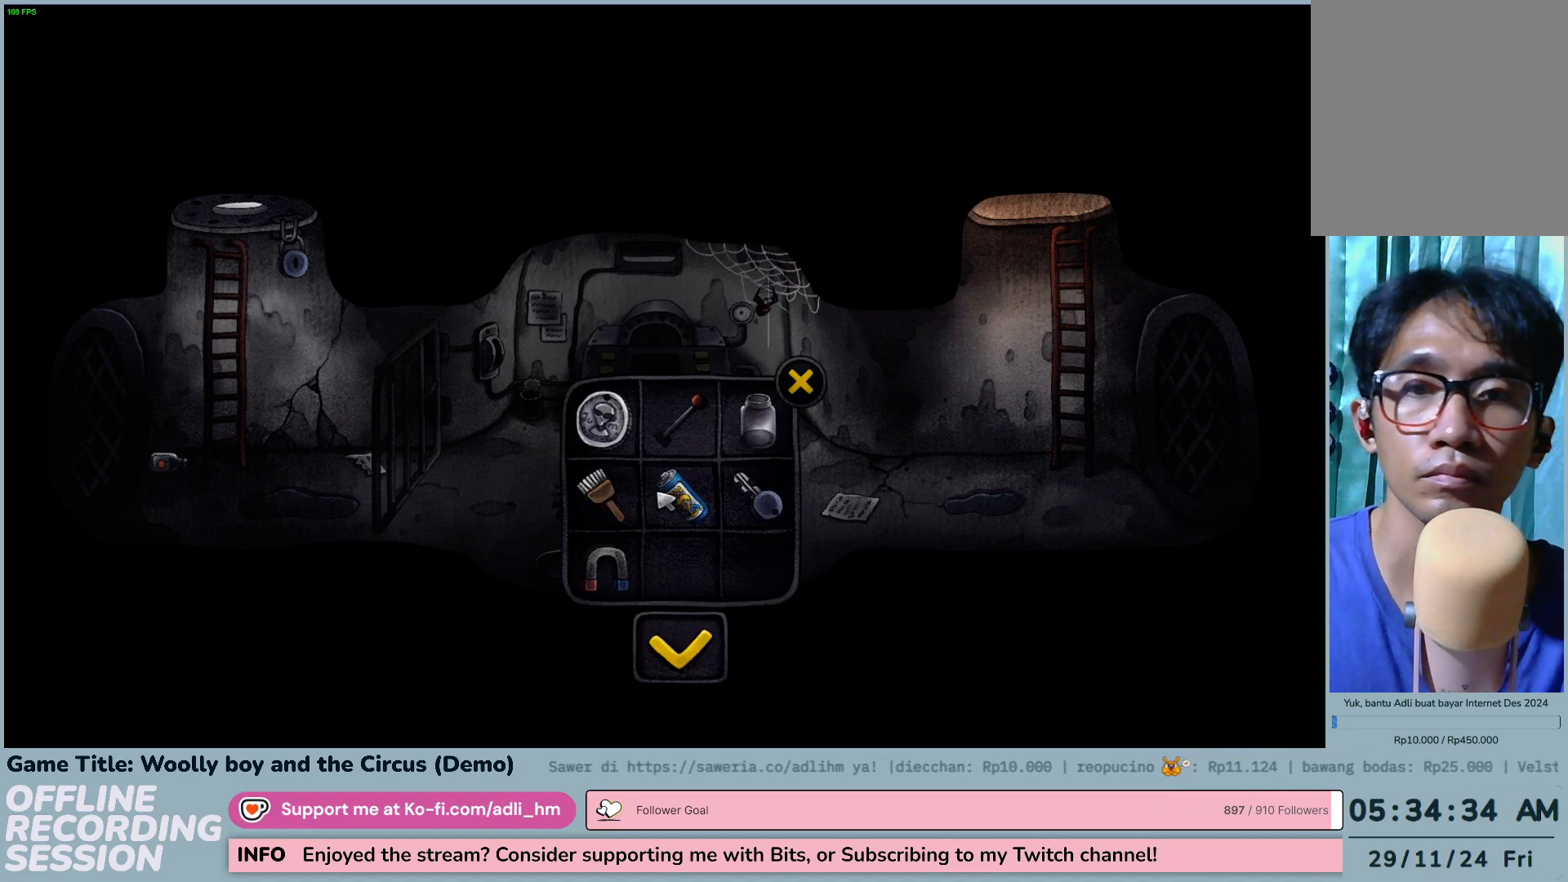
{"keys": [], "mouse": [], "events": []}
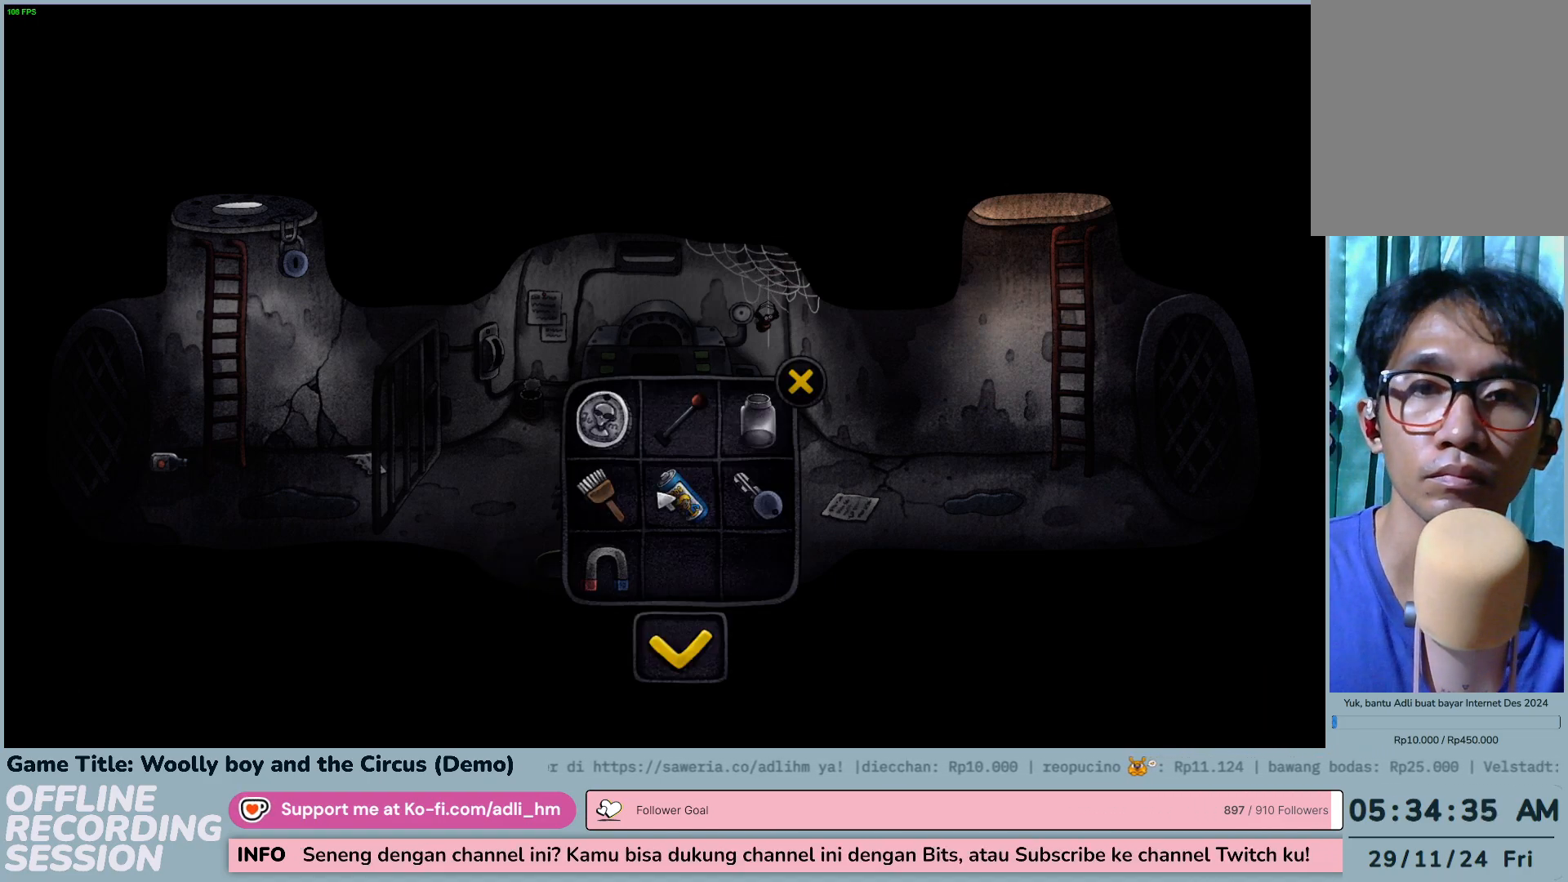
{"keys": [], "mouse": [], "events": []}
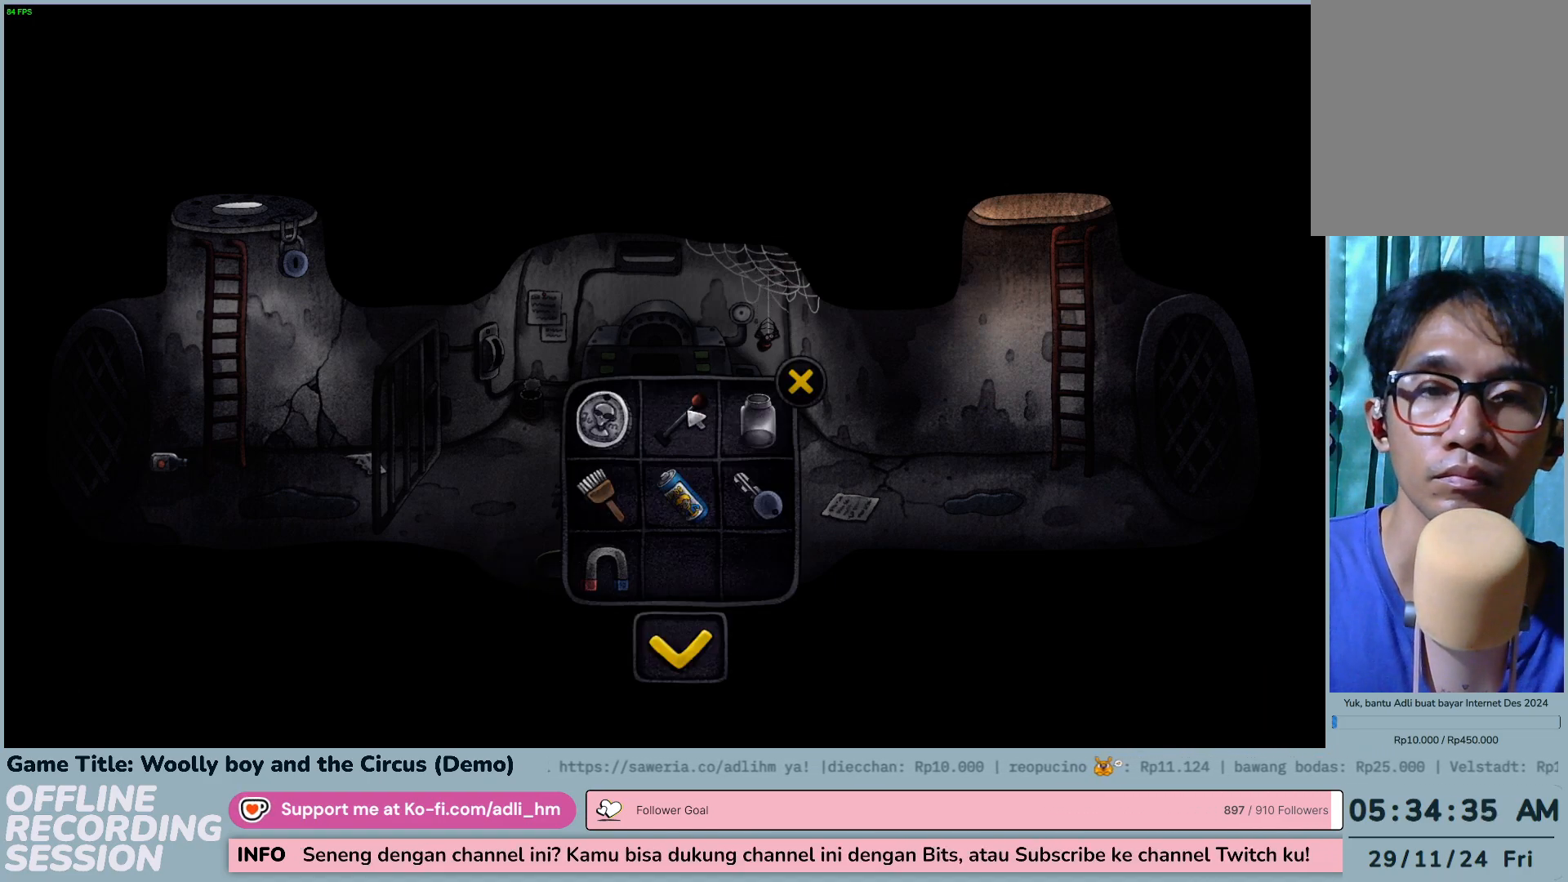
{"keys": [], "mouse": [], "events": []}
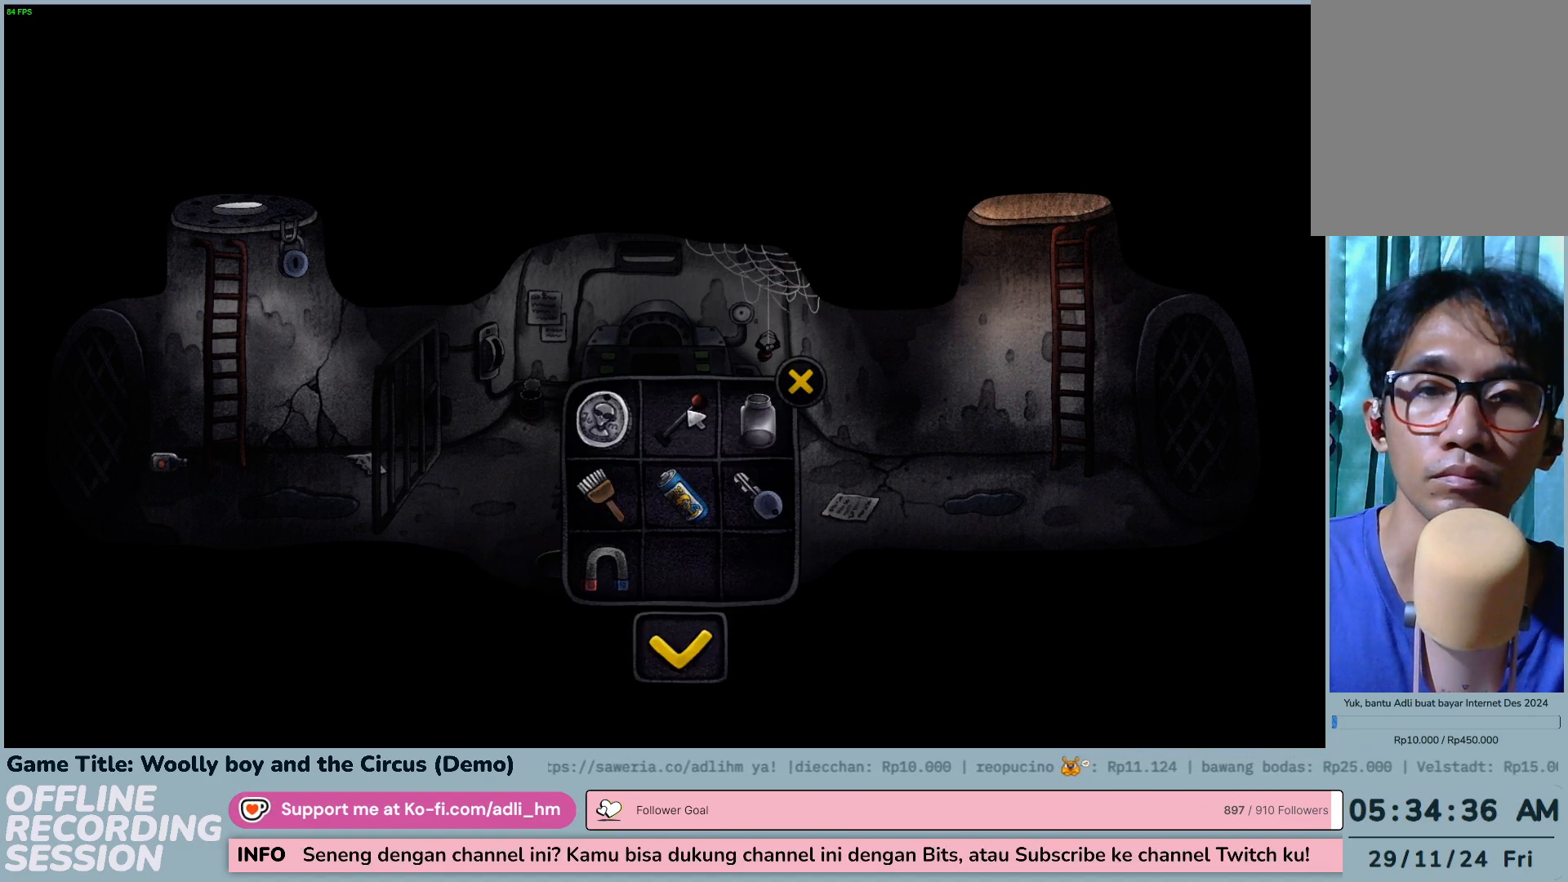
{"keys": [], "mouse": [], "events": []}
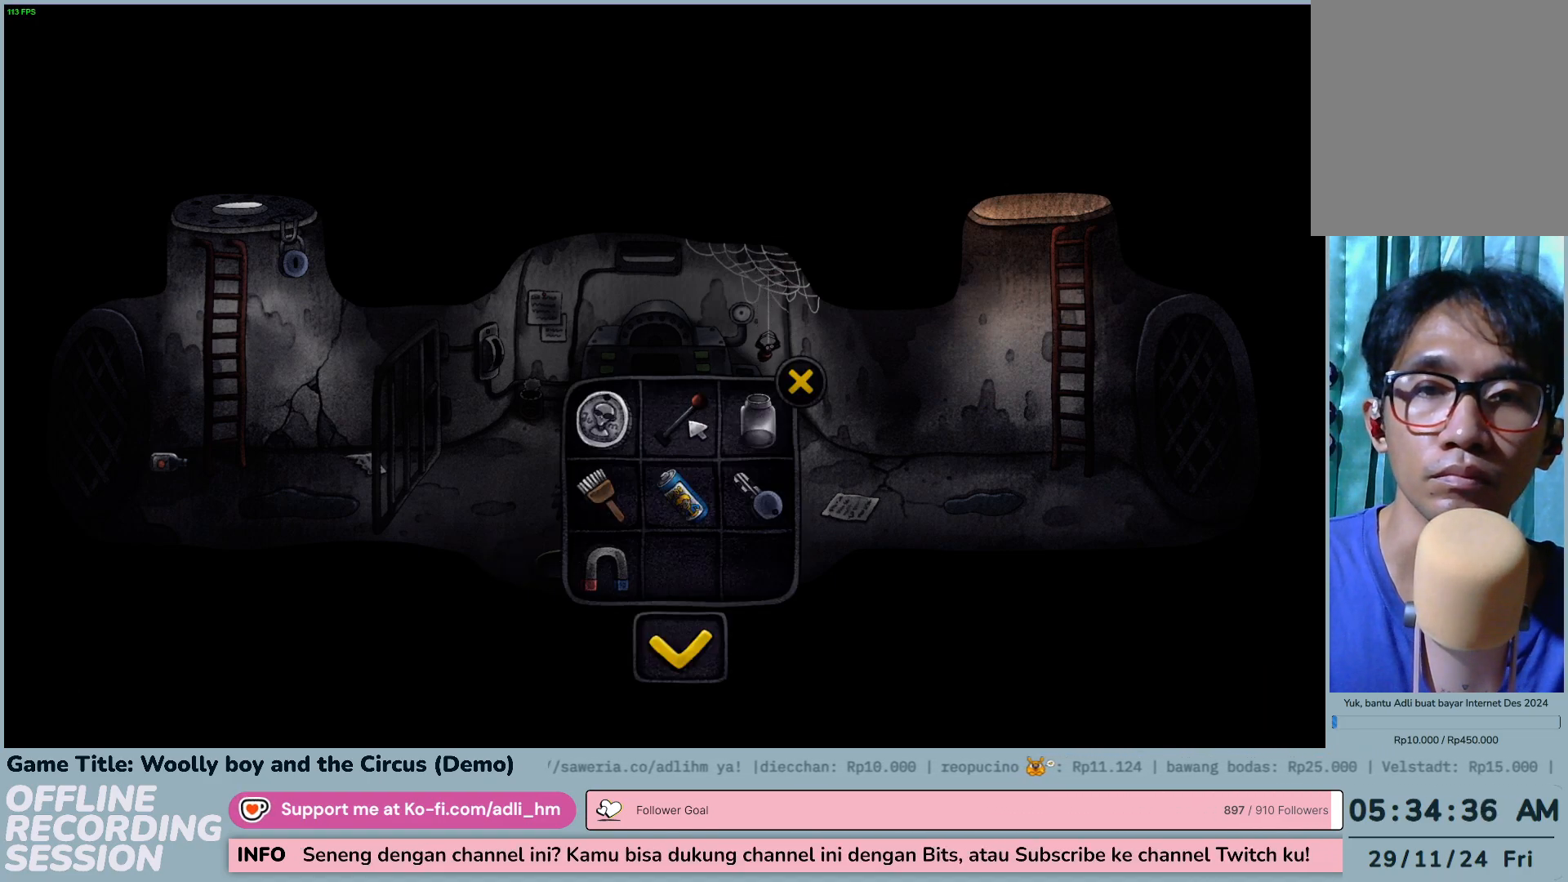
{"keys": [], "mouse": [], "events": []}
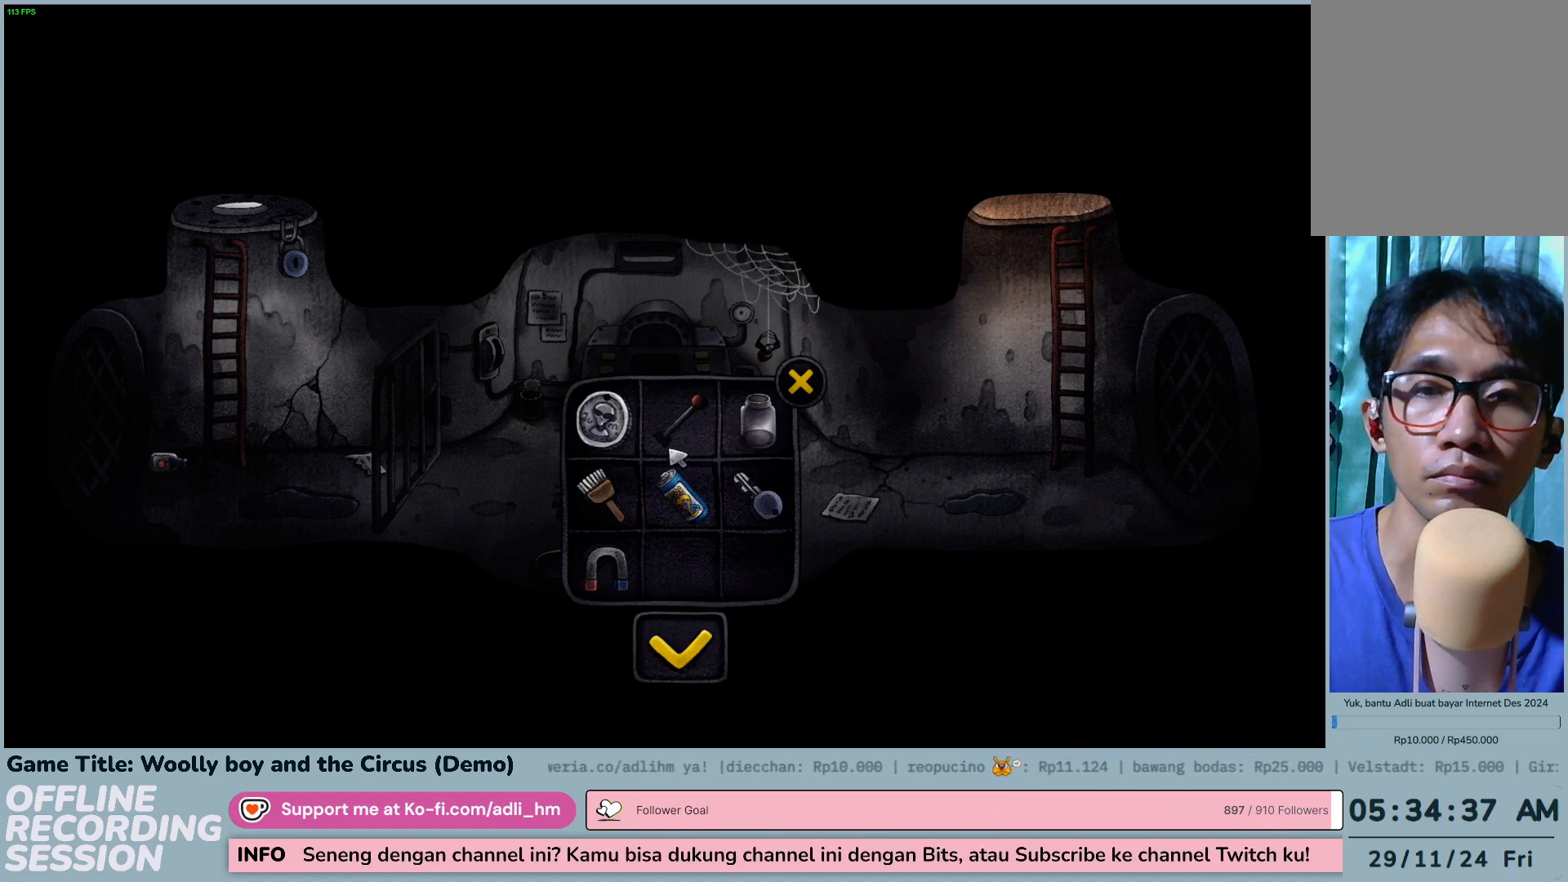
{"keys": [], "mouse": ["left"], "events": [[383, "mouse_left", "down"]]}
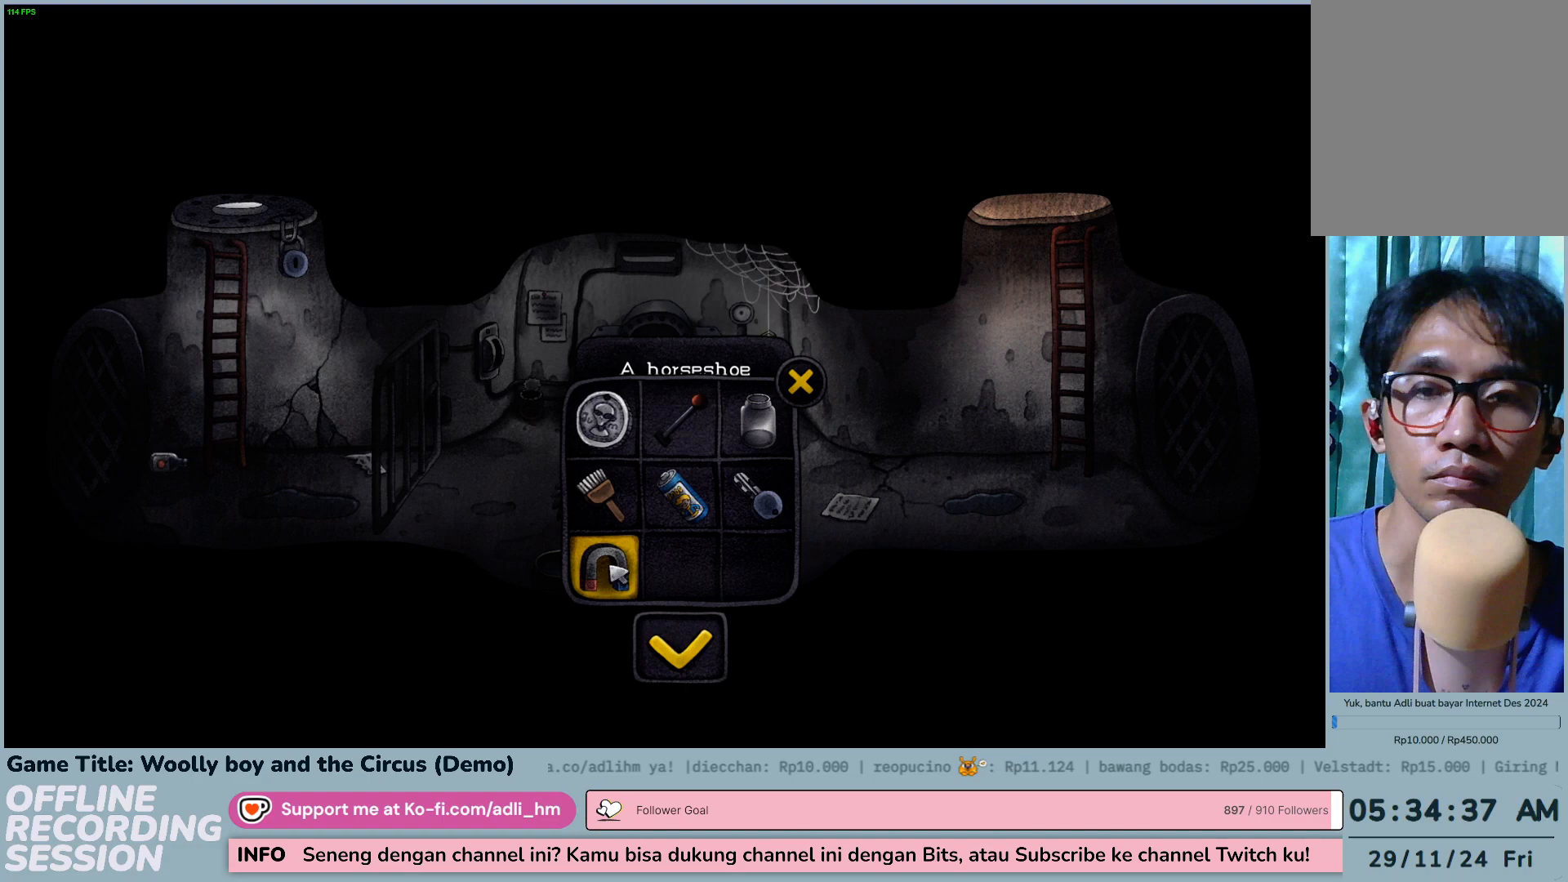
{"keys": [], "mouse": [], "events": [[150, "mouse_left", "up"]]}
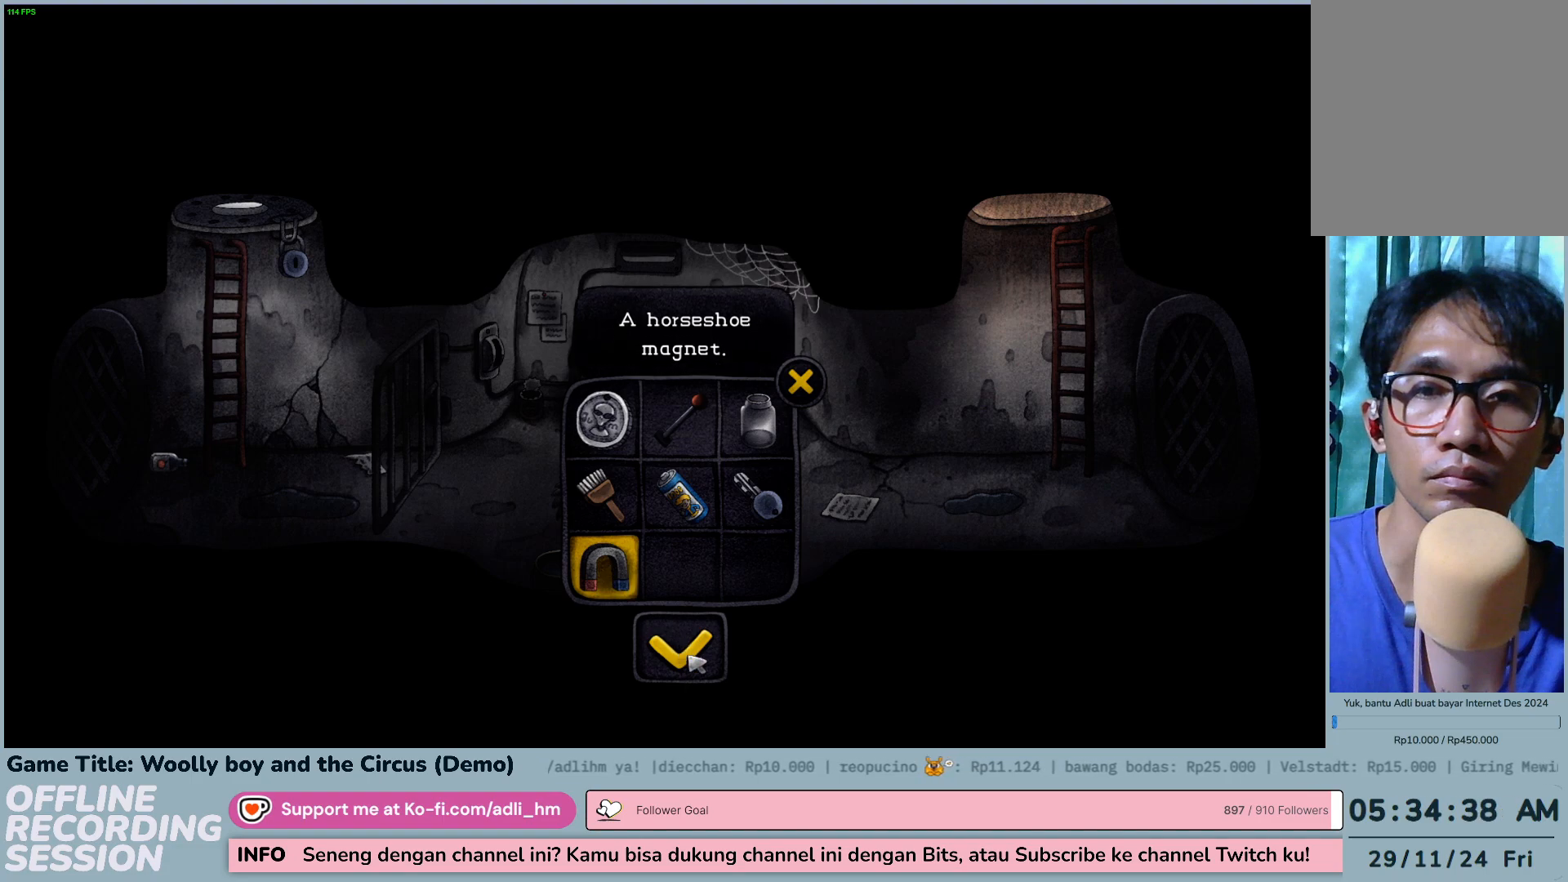
{"keys": [], "mouse": [], "events": [[117, "mouse_left", "down"], [417, "mouse_left", "up"]]}